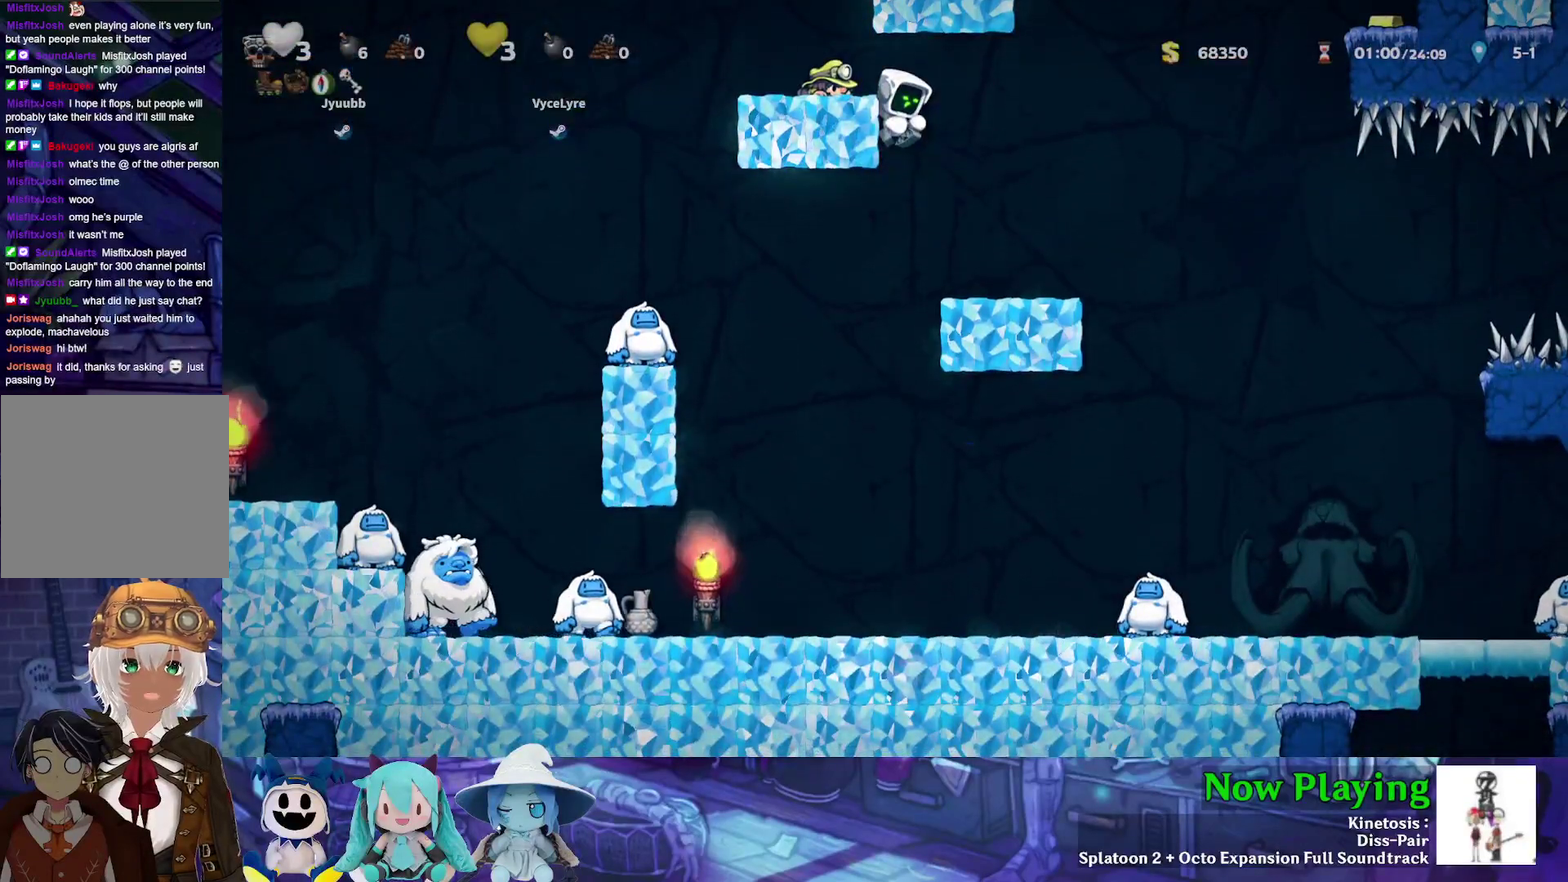
Gameplay with a controller (Nintendo layout); each line is a JSON object with the inputs held at the frame after it (dt_ms = milliseconds from this image to that frame). "events" lists button and stick changes between this image and that frame as [ms after this image, input, new state], when the widget could be followed in between. Not read: L3 R3.
{"dt_ms": 500, "buttons": ["DPAD_DOWN"], "left_stick": "center", "right_stick": "center", "events": []}
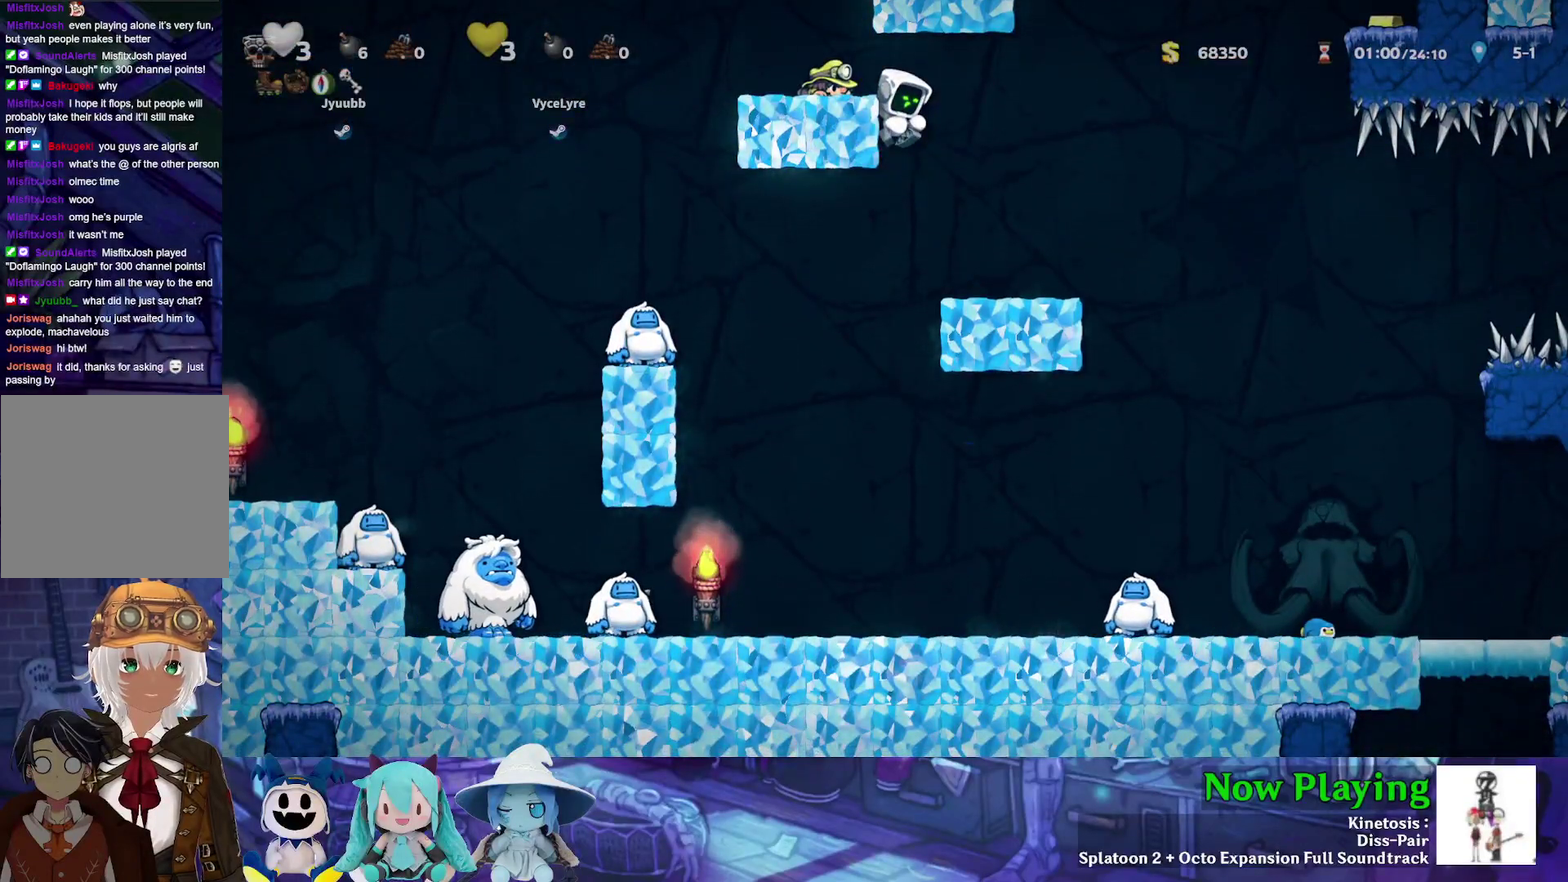
{"dt_ms": 500, "buttons": ["DPAD_DOWN"], "left_stick": "center", "right_stick": "center", "events": []}
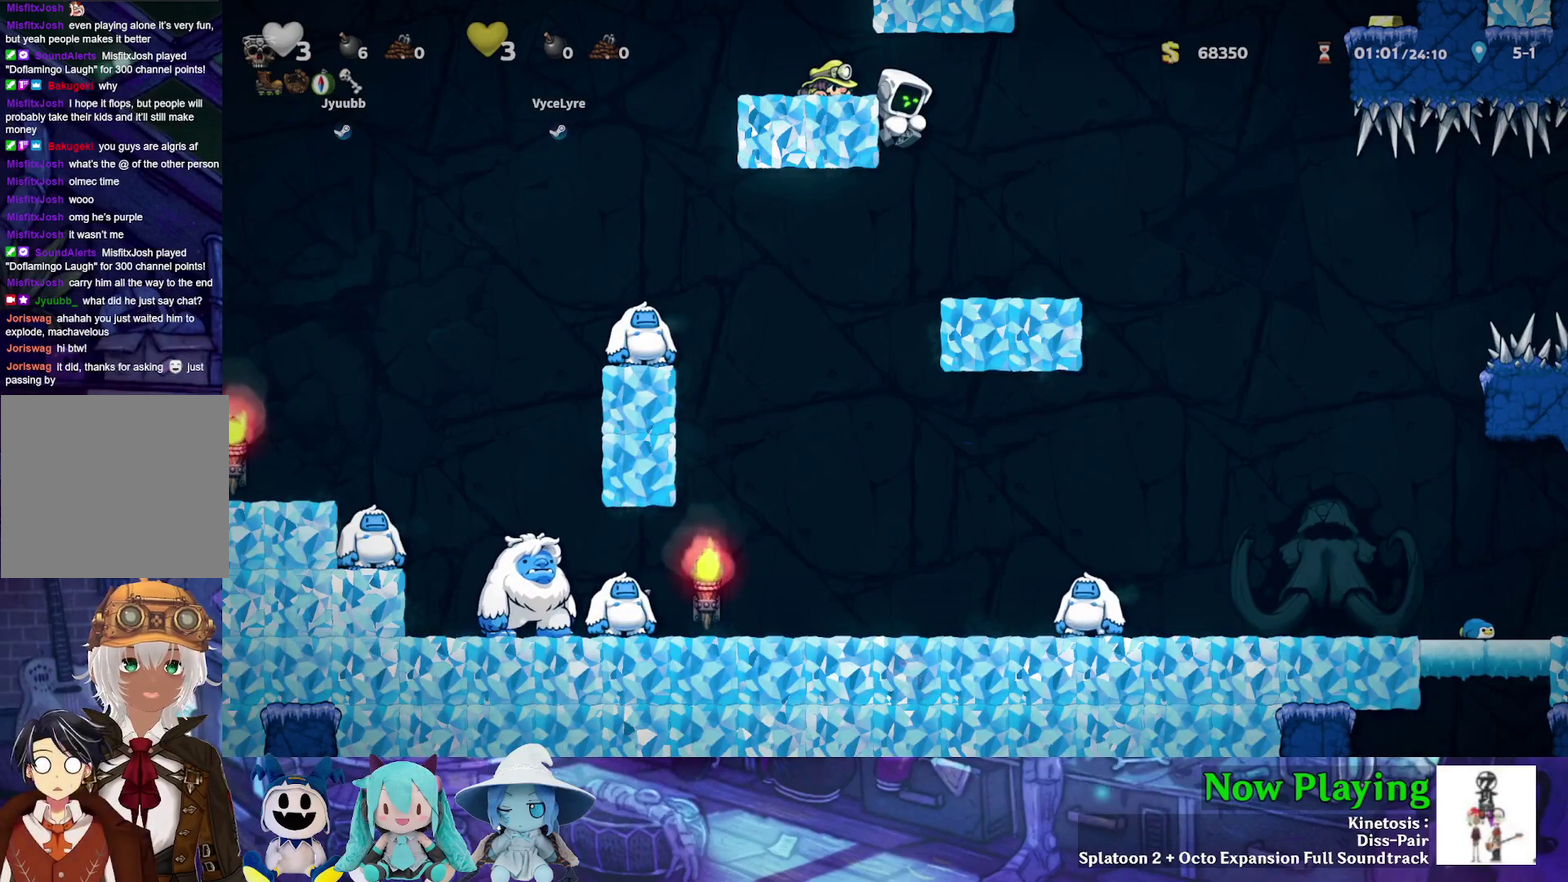
{"dt_ms": 500, "buttons": [], "left_stick": "center", "right_stick": "center", "events": [[267, "DPAD_DOWN", "up"]]}
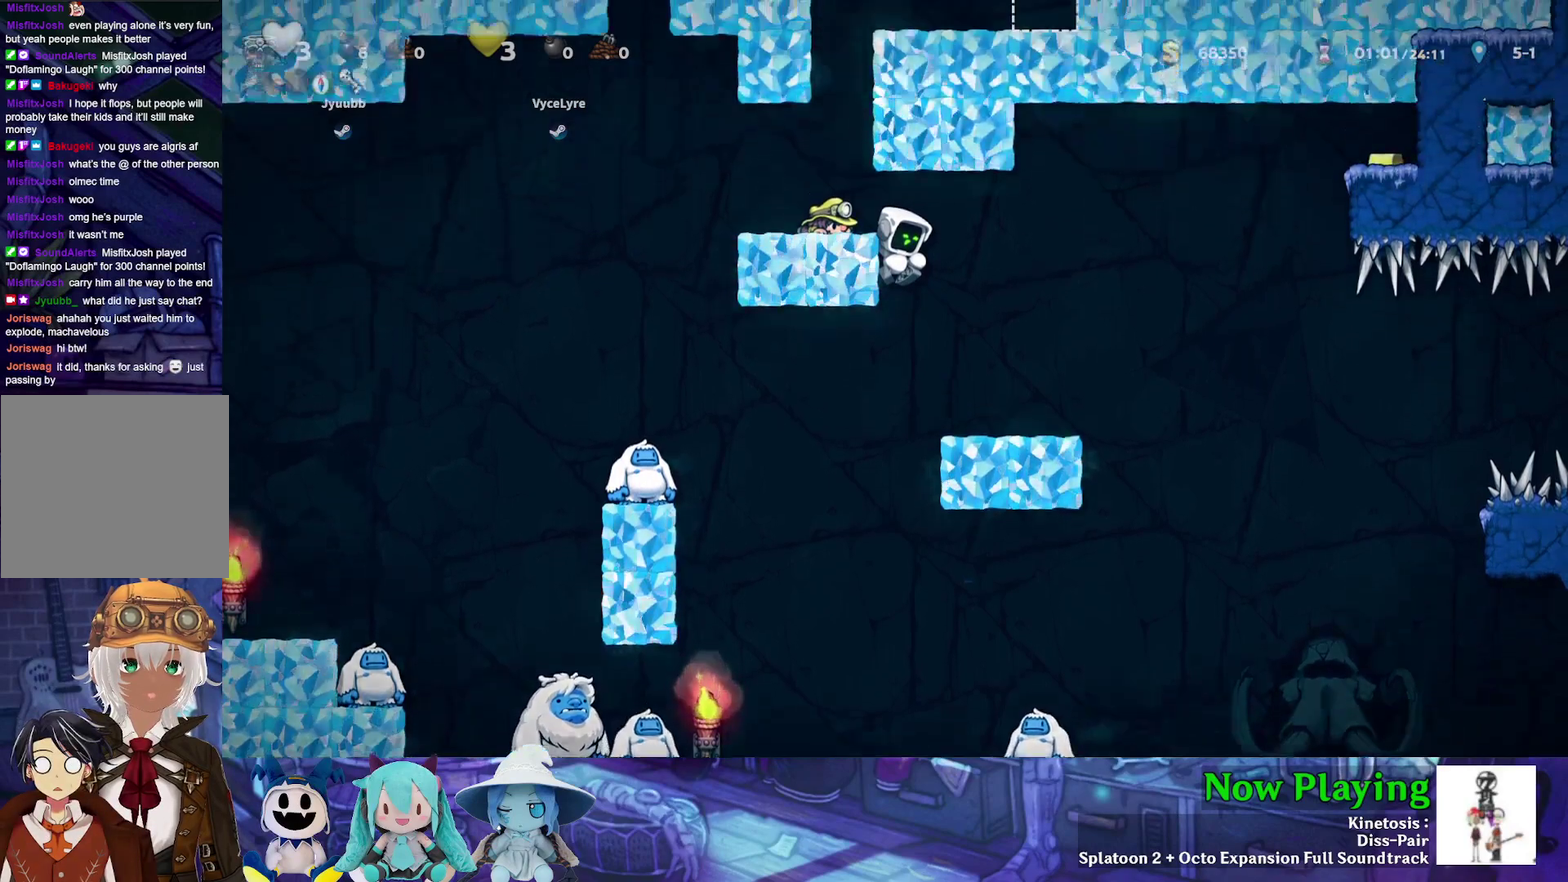
{"dt_ms": 500, "buttons": ["DPAD_DOWN"], "left_stick": "center", "right_stick": "center", "events": [[417, "DPAD_DOWN", "down"]]}
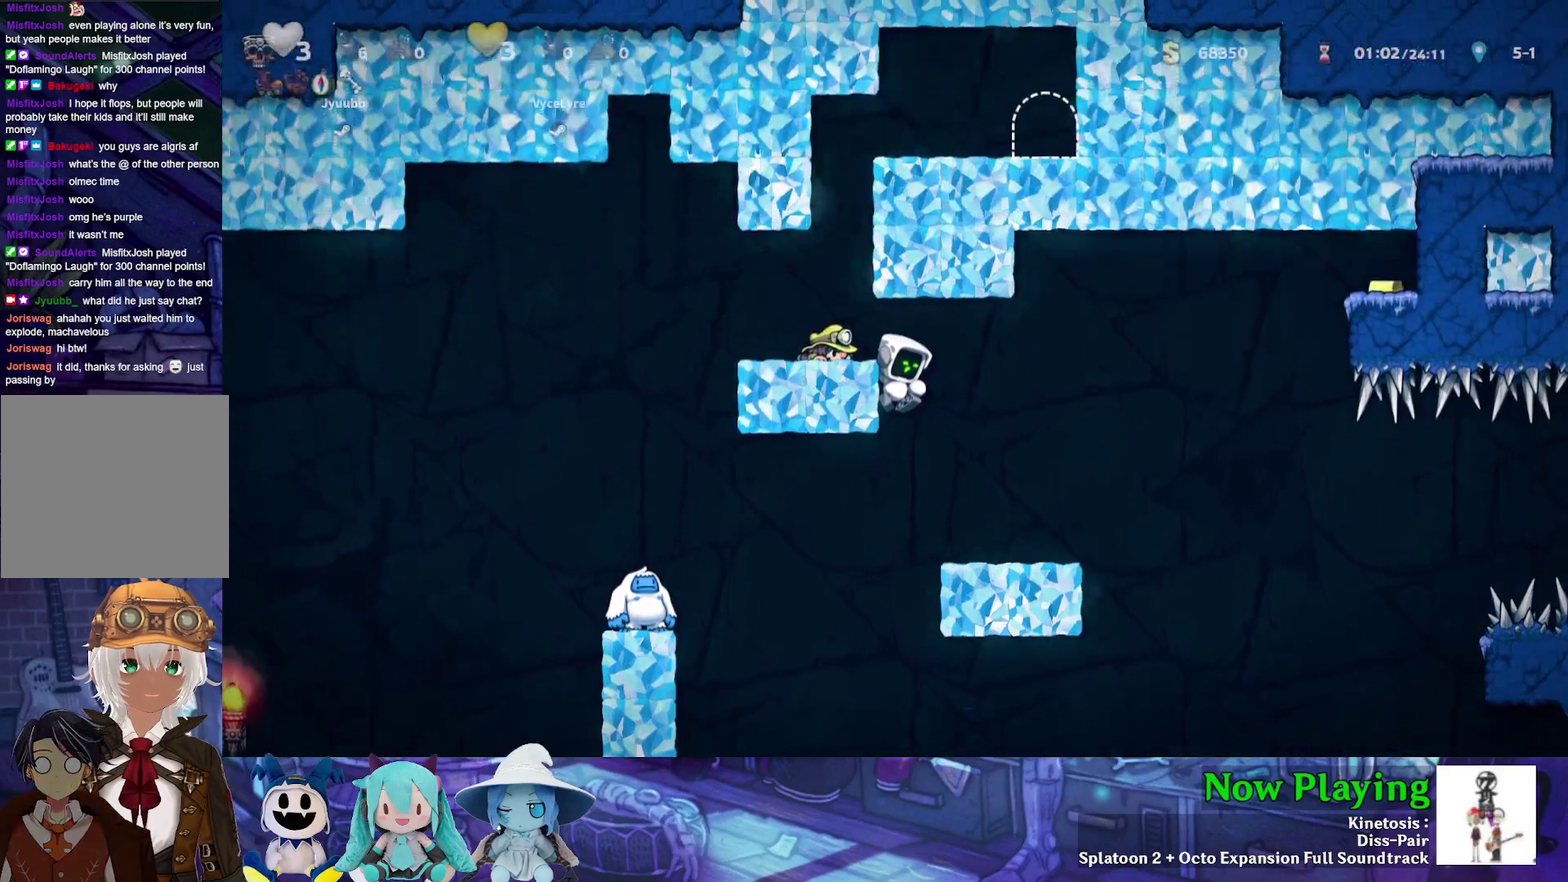
{"dt_ms": 500, "buttons": ["DPAD_DOWN"], "left_stick": "center", "right_stick": "center", "events": []}
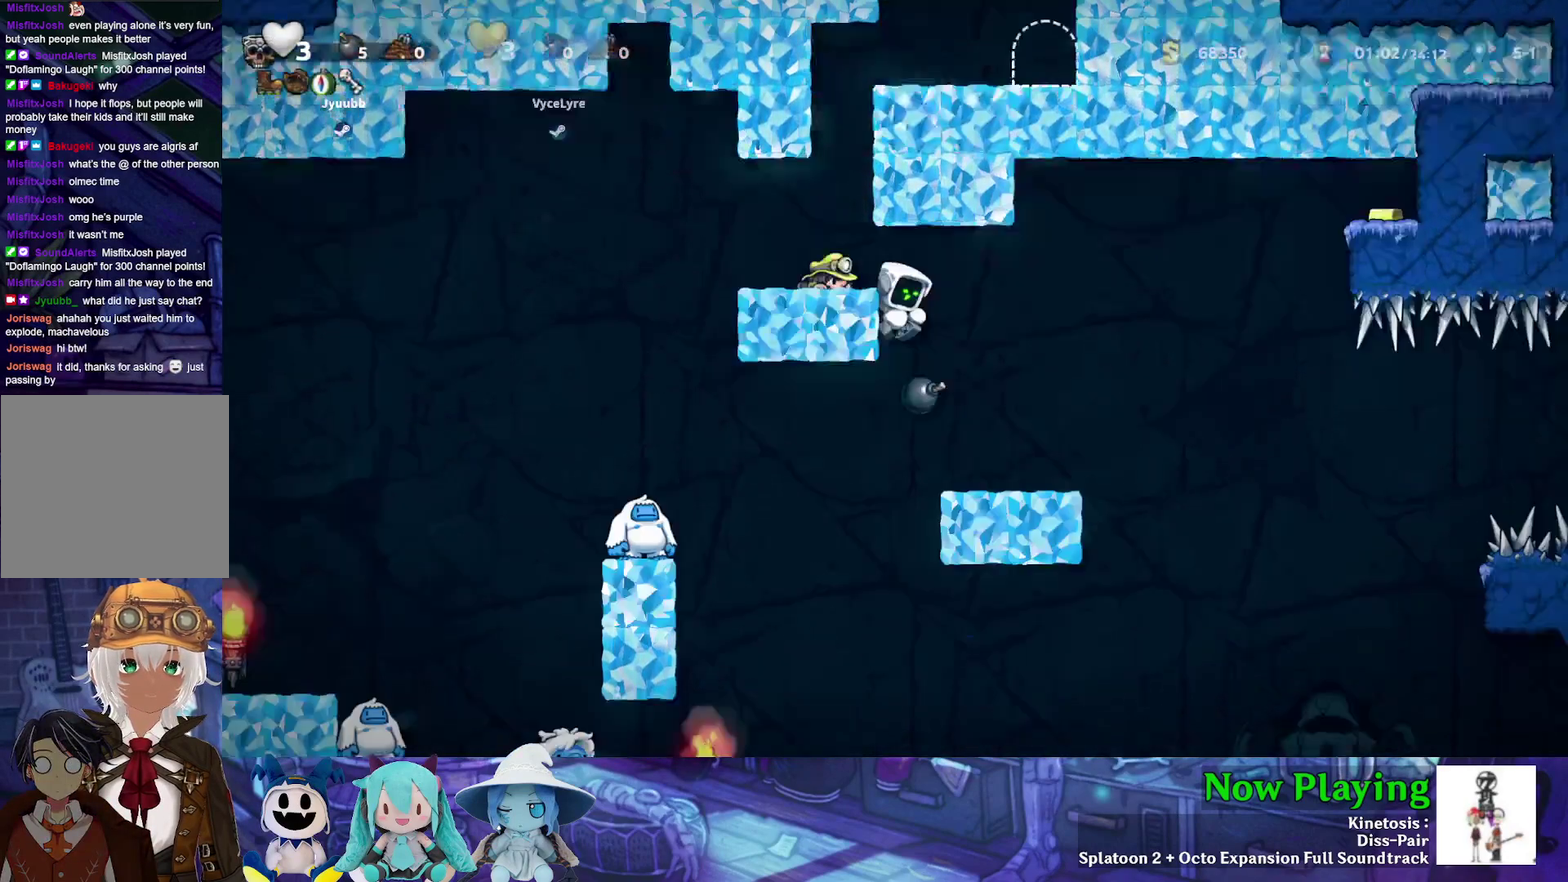
{"dt_ms": 500, "buttons": [], "left_stick": "center", "right_stick": "center", "events": [[500, "DPAD_DOWN", "up"]]}
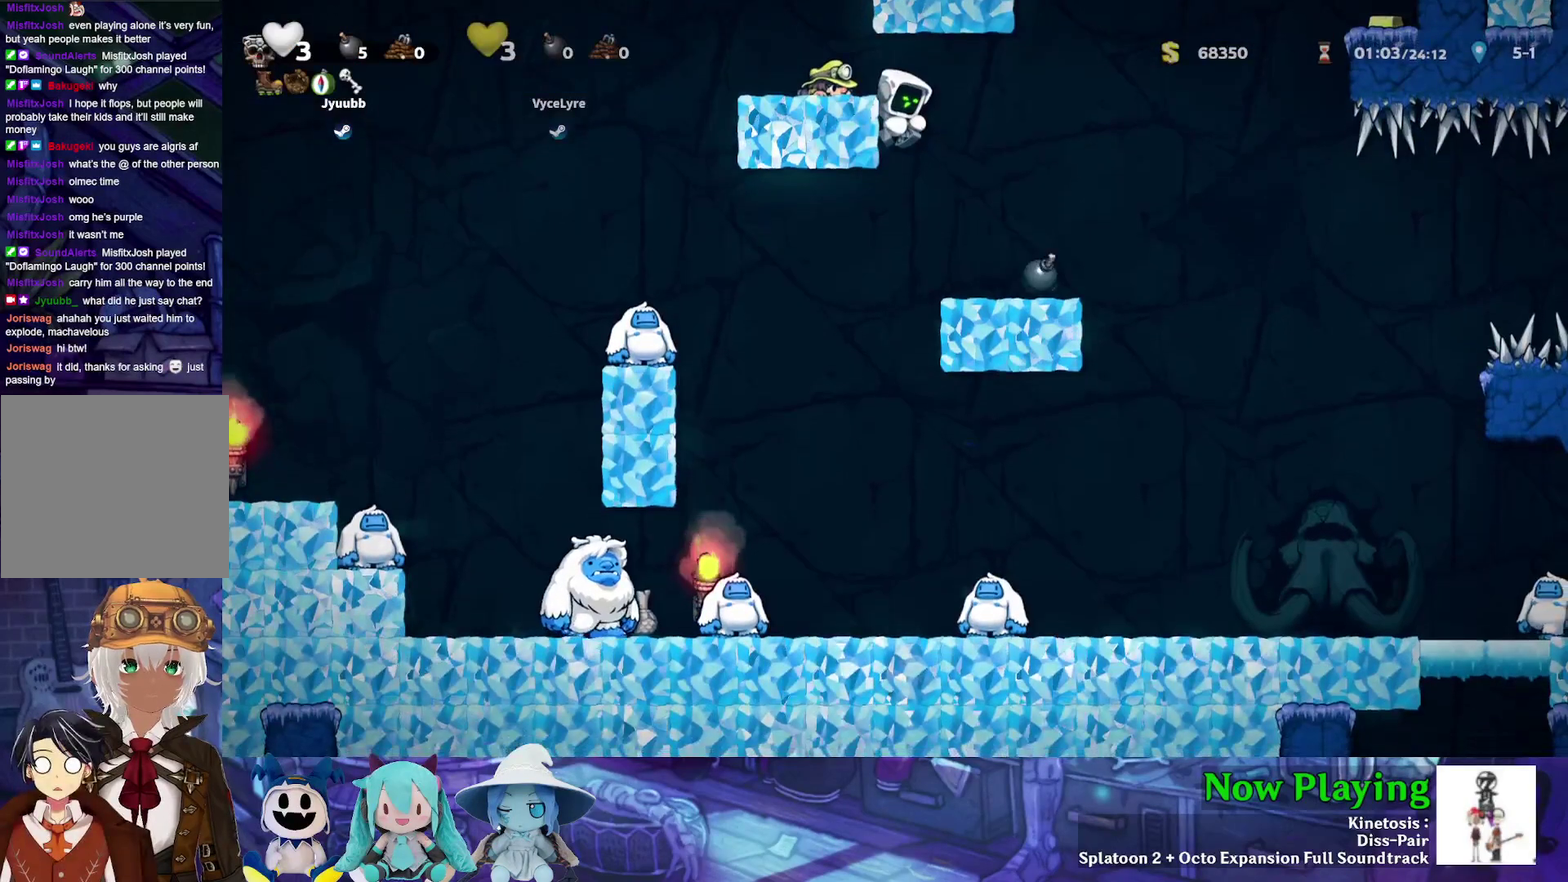
{"dt_ms": 300, "buttons": ["DPAD_RIGHT"], "left_stick": "center", "right_stick": "center", "events": [[100, "DPAD_RIGHT", "down"], [117, "B", "down"], [150, "Y", "down"], [200, "B", "up"], [217, "Y", "up"]]}
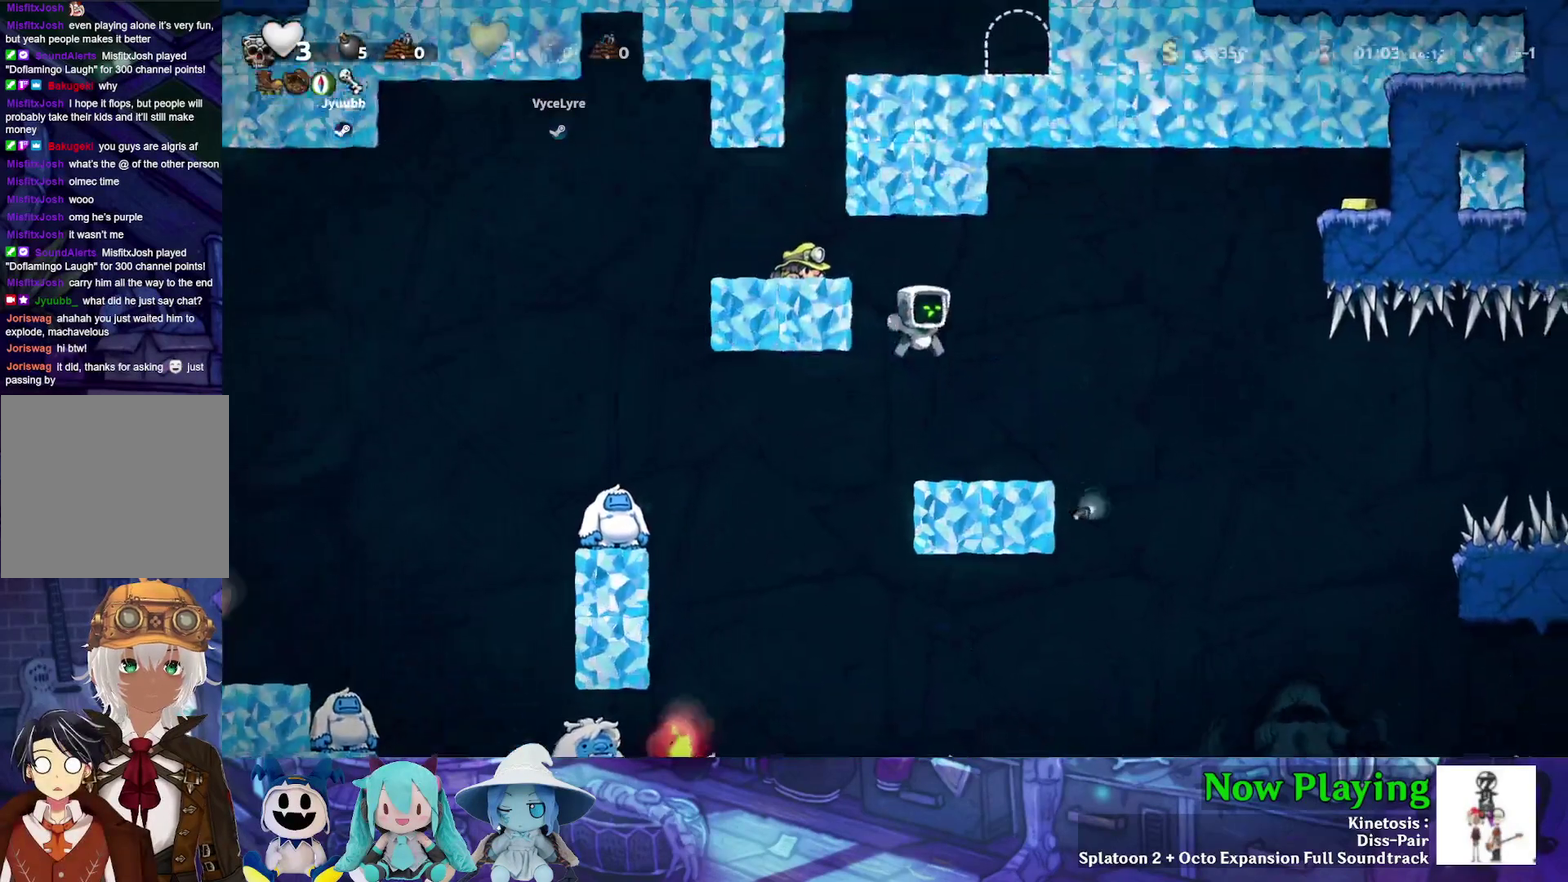
{"dt_ms": 700, "buttons": ["DPAD_RIGHT"], "left_stick": "center", "right_stick": "center", "events": [[133, "DPAD_RIGHT", "up"], [300, "DPAD_LEFT", "down"], [450, "DPAD_LEFT", "up"], [700, "DPAD_RIGHT", "down"]]}
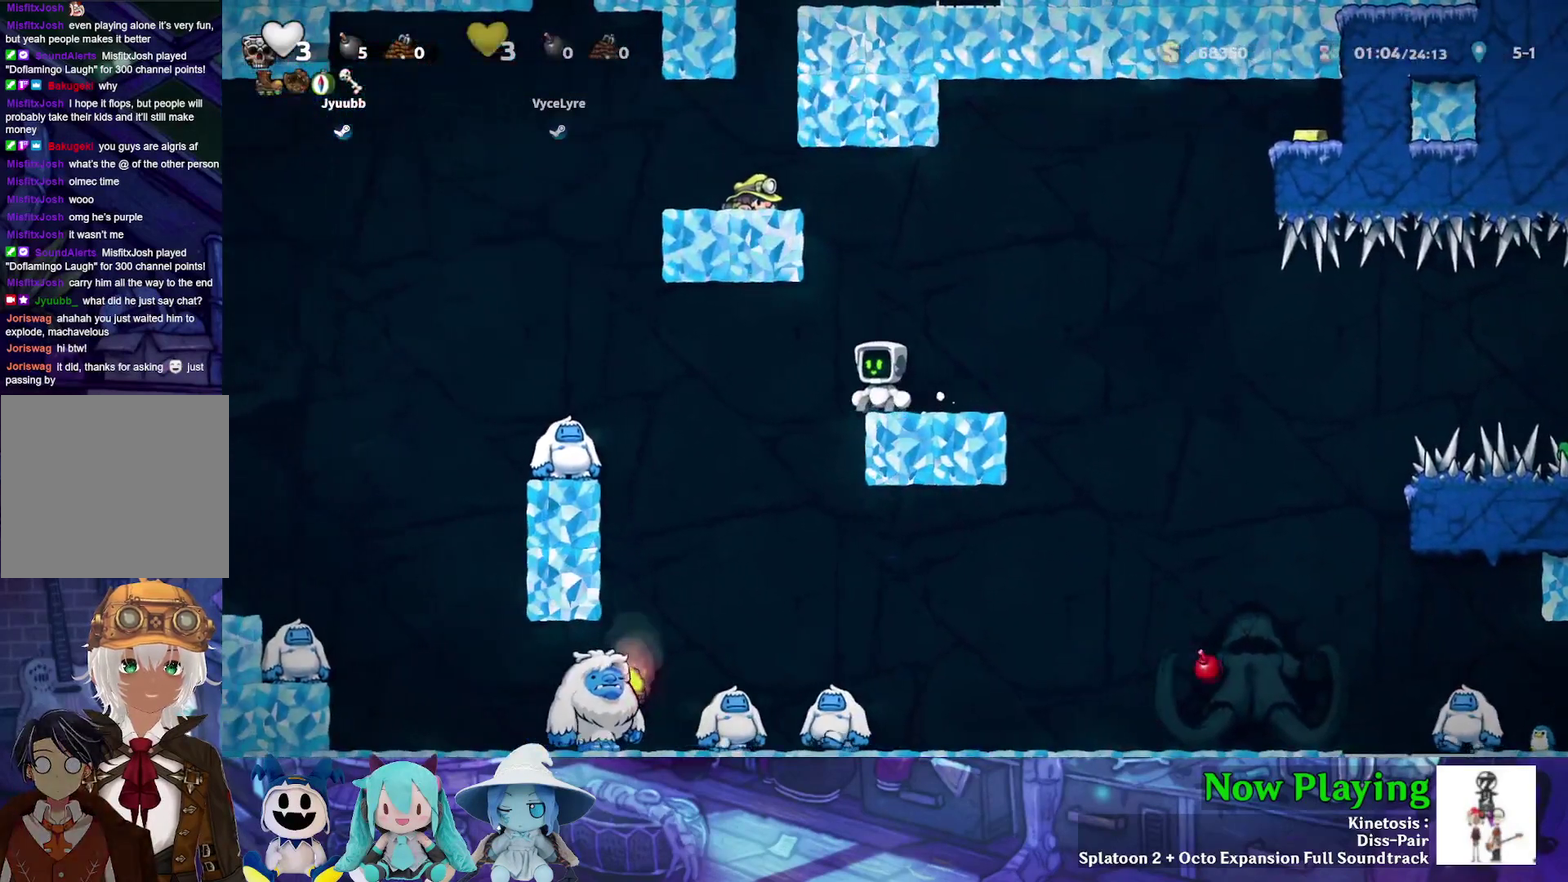
{"dt_ms": 500, "buttons": [], "left_stick": "center", "right_stick": "center", "events": [[150, "DPAD_RIGHT", "up"], [433, "DPAD_LEFT", "down"], [483, "DPAD_LEFT", "up"]]}
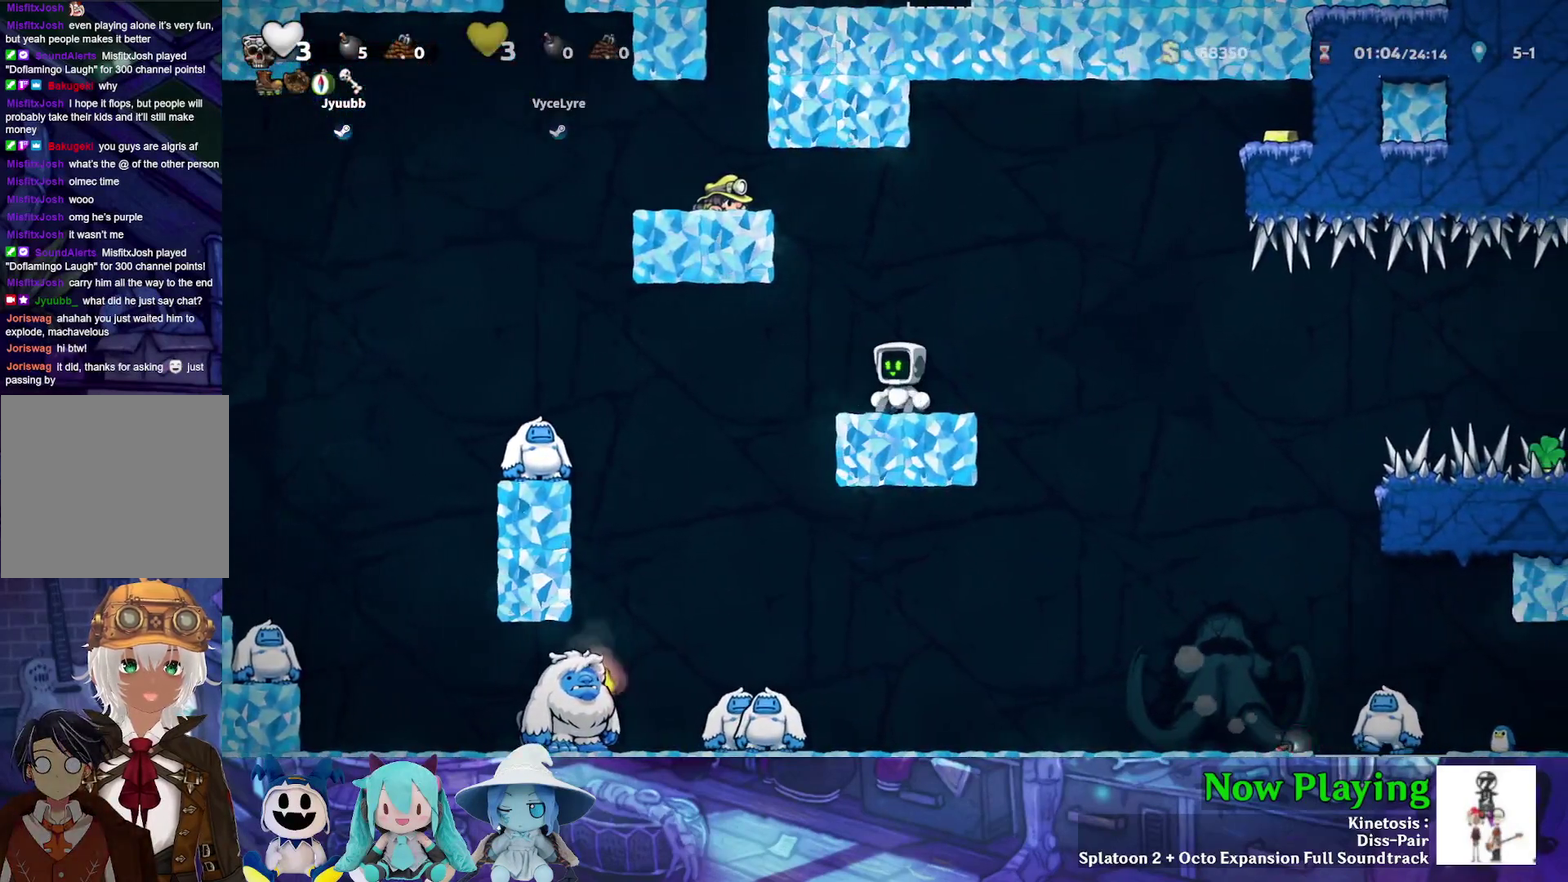
{"dt_ms": 300, "buttons": [], "left_stick": "center", "right_stick": "center", "events": [[117, "DPAD_DOWN", "down"], [150, "L1", "down"], [200, "L1", "up"], [250, "DPAD_DOWN", "up"]]}
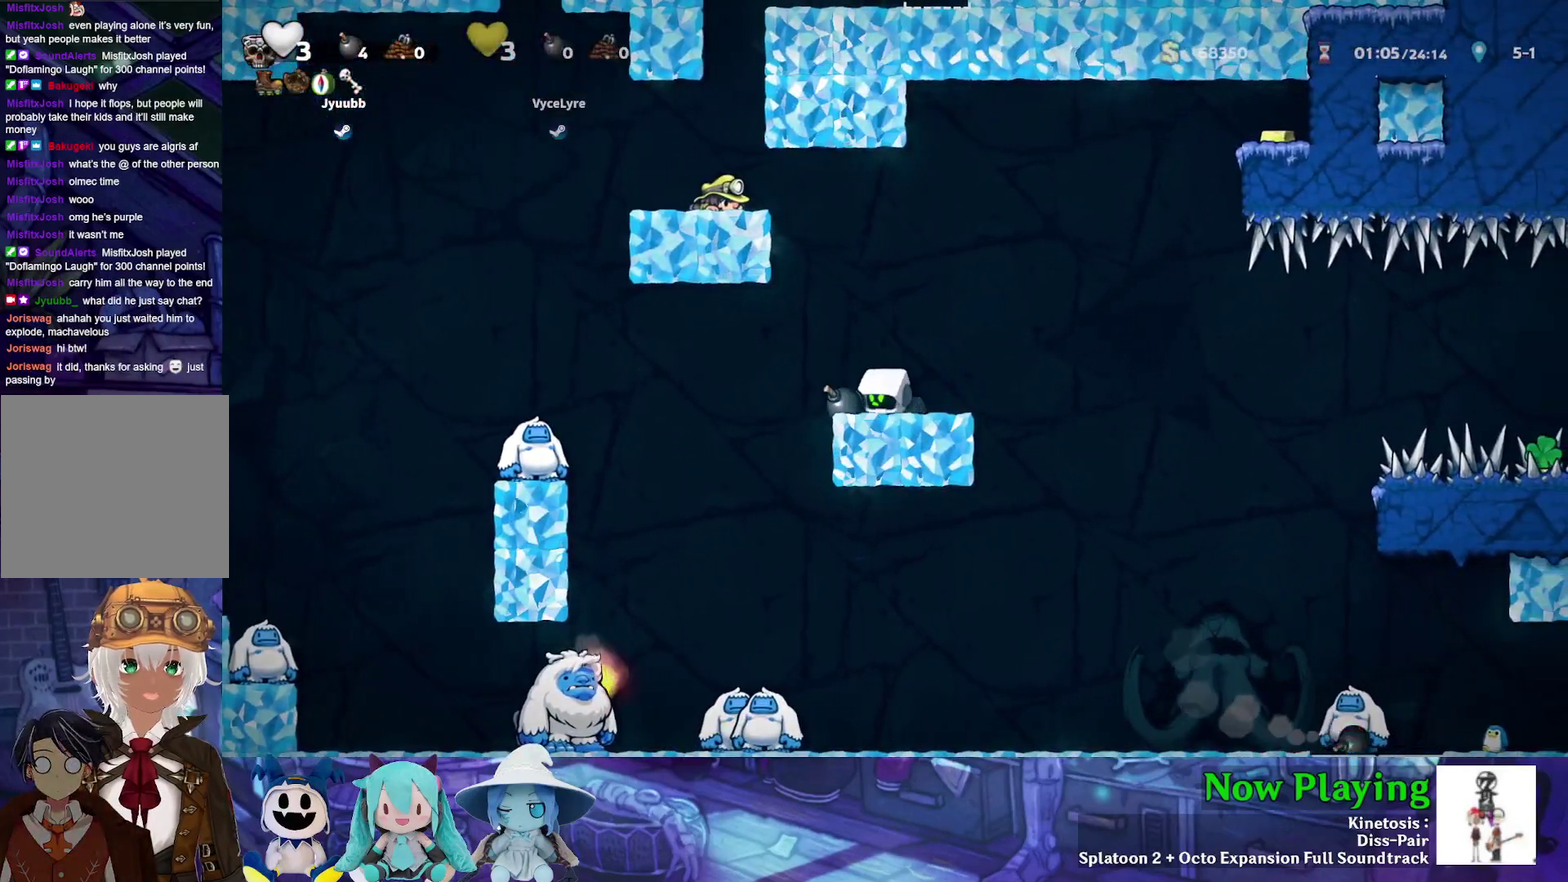
{"dt_ms": 700, "buttons": [], "left_stick": "center", "right_stick": "center", "events": []}
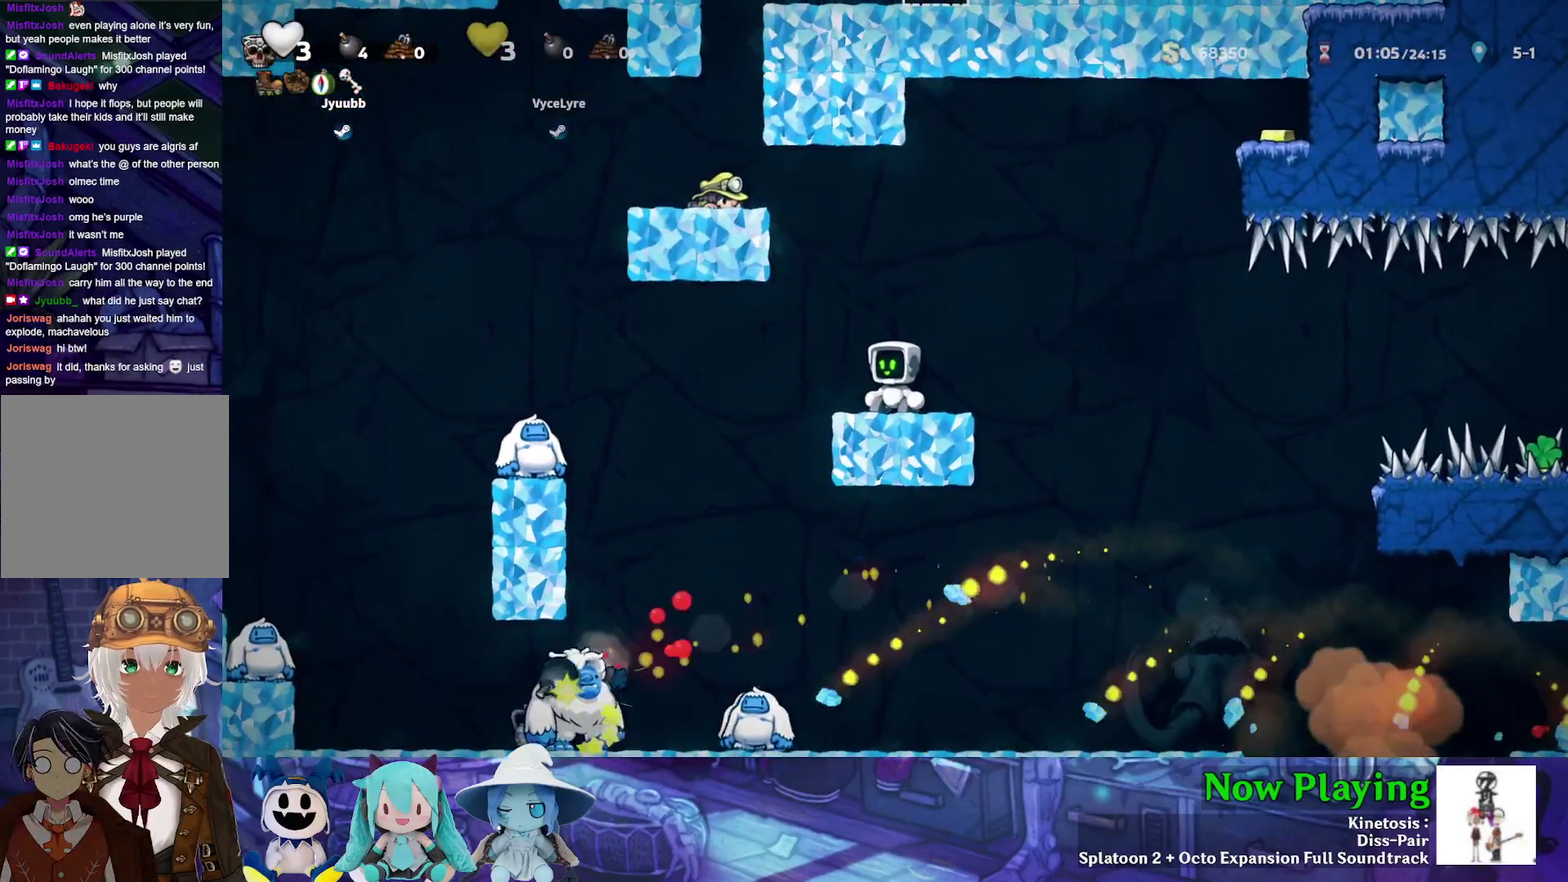
{"dt_ms": 500, "buttons": [], "left_stick": "center", "right_stick": "center", "events": []}
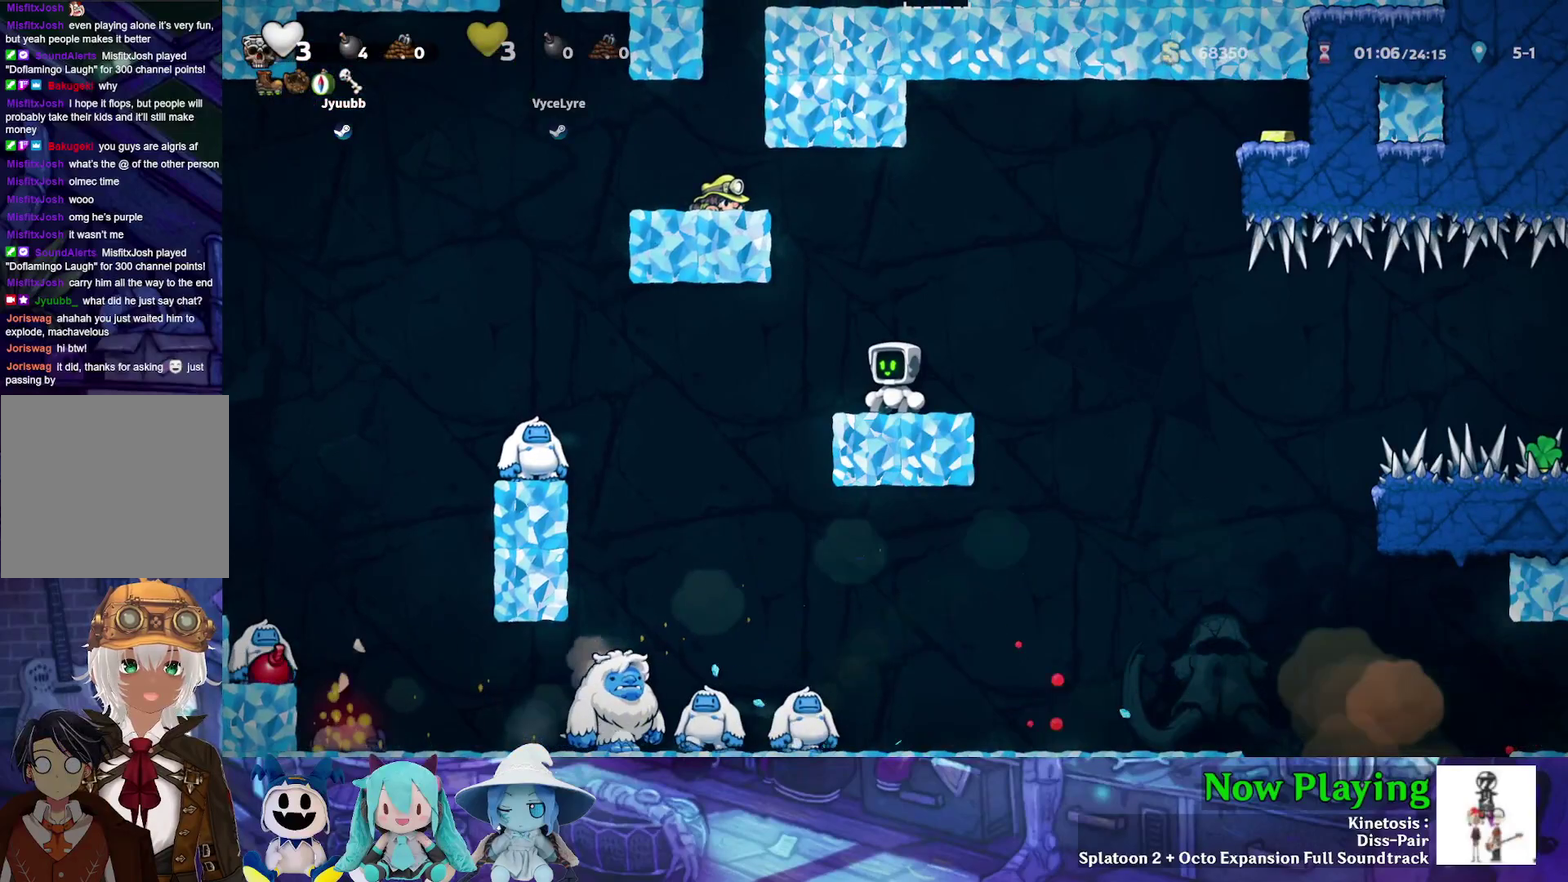
{"dt_ms": 500, "buttons": [], "left_stick": "center", "right_stick": "center", "events": []}
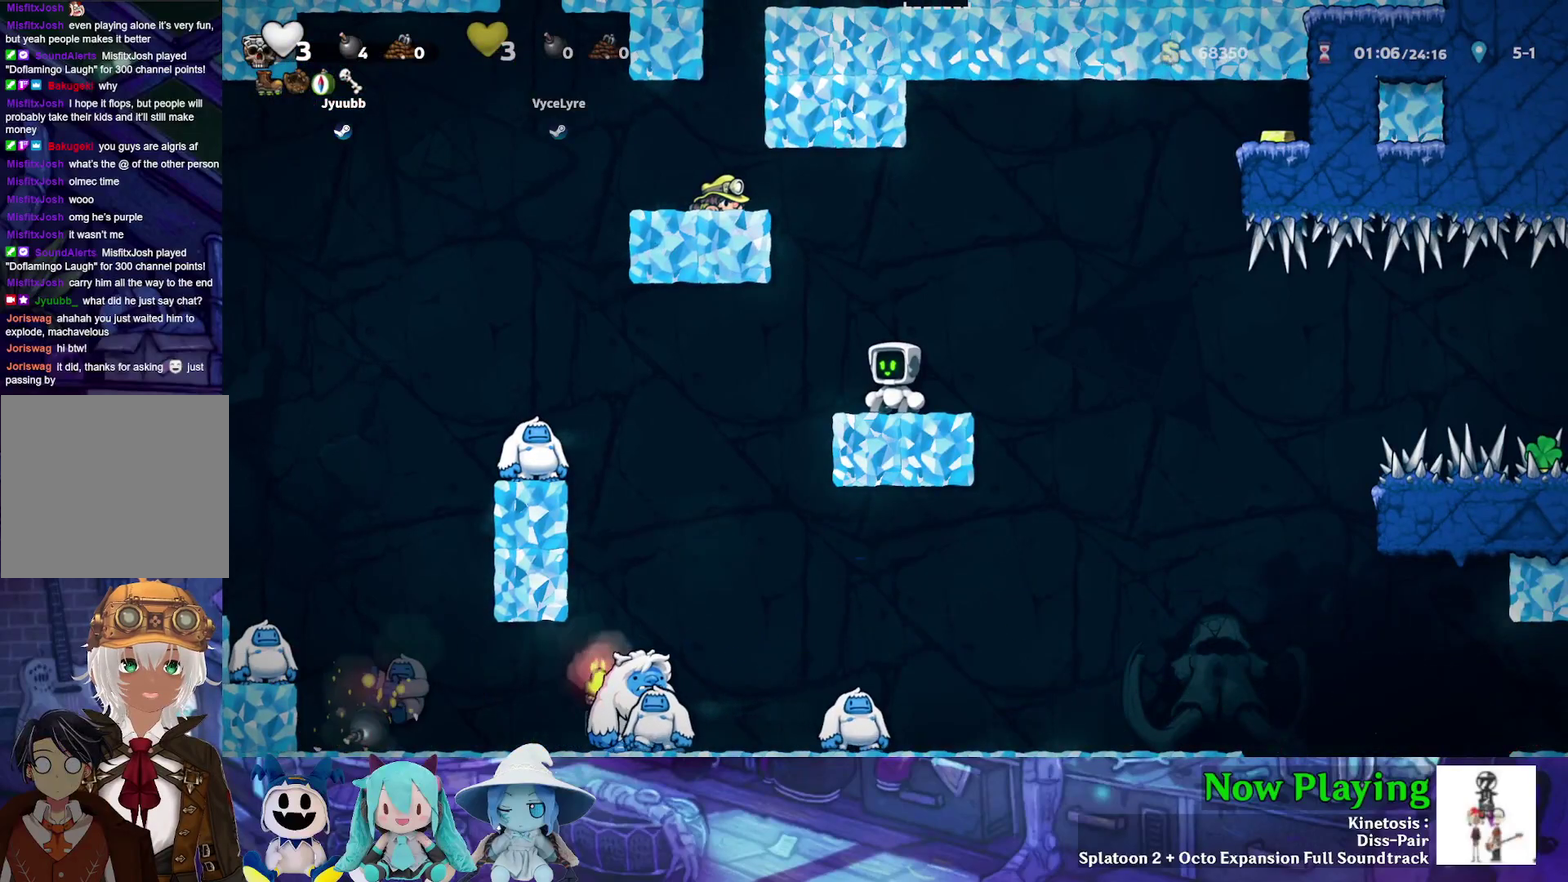
{"dt_ms": 500, "buttons": [], "left_stick": "center", "right_stick": "center", "events": [[400, "DPAD_LEFT", "down"], [450, "DPAD_LEFT", "up"]]}
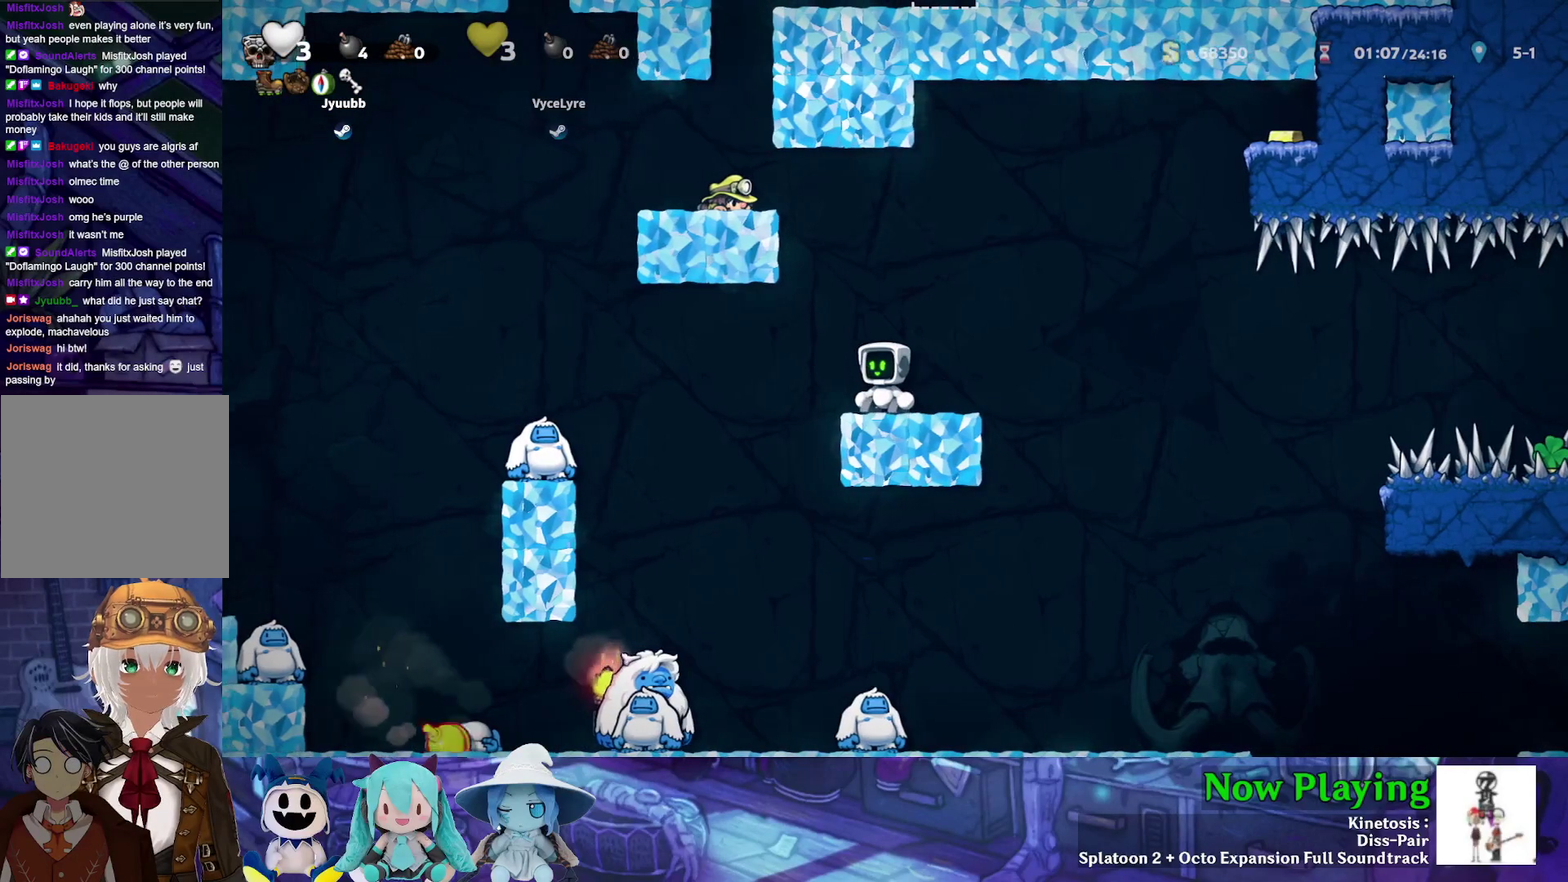
{"dt_ms": 300, "buttons": ["DPAD_RIGHT"], "left_stick": "center", "right_stick": "center", "events": [[217, "DPAD_RIGHT", "down"]]}
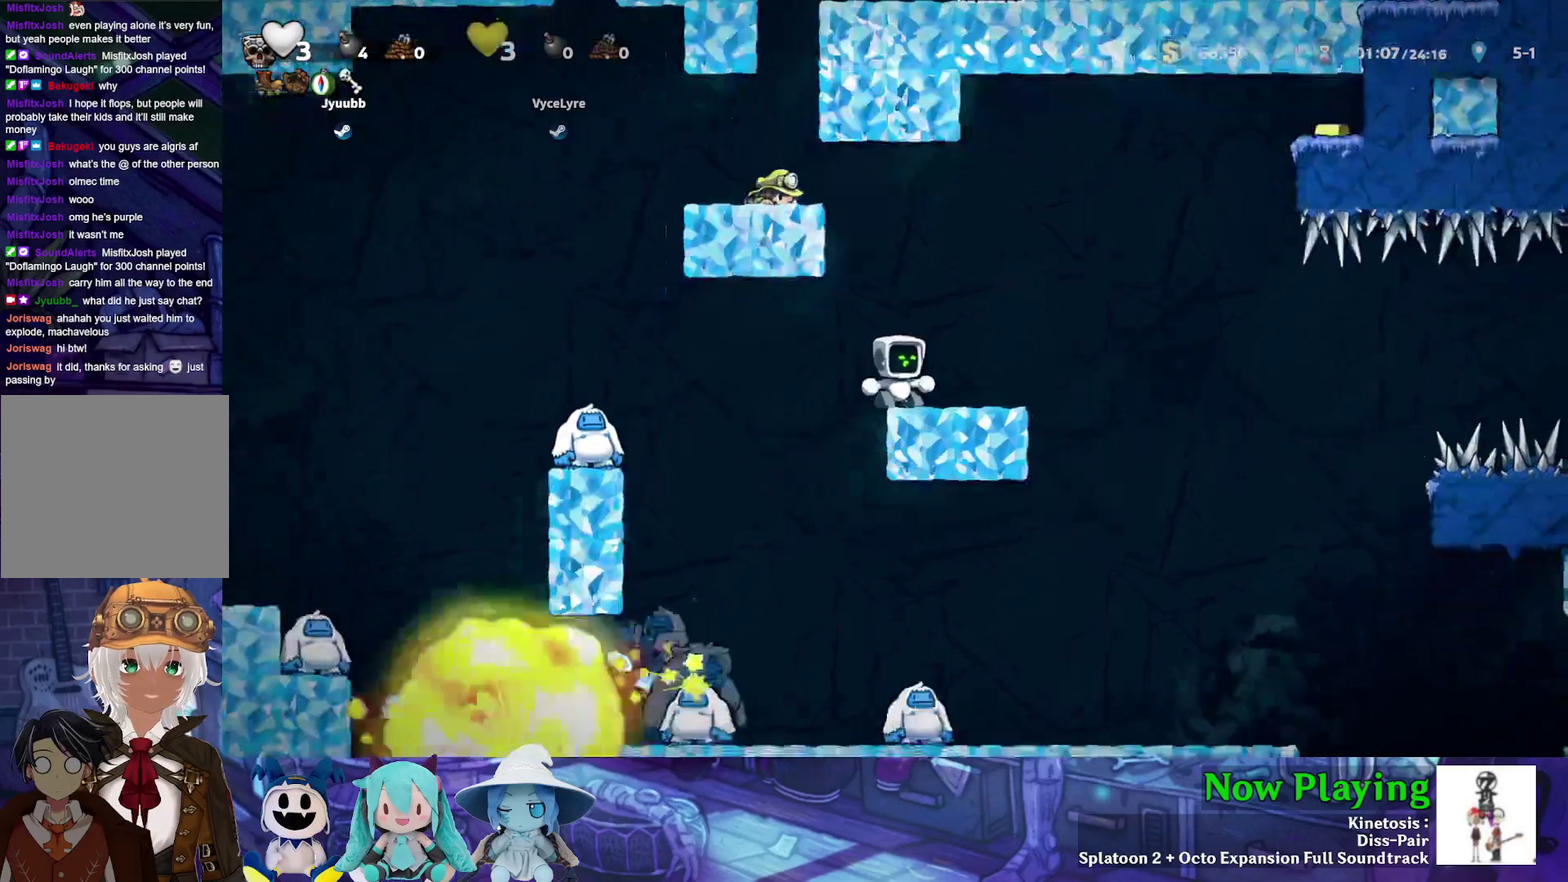
{"dt_ms": 300, "buttons": [], "left_stick": "center", "right_stick": "center", "events": [[83, "DPAD_RIGHT", "up"], [183, "DPAD_LEFT", "down"], [233, "DPAD_LEFT", "up"]]}
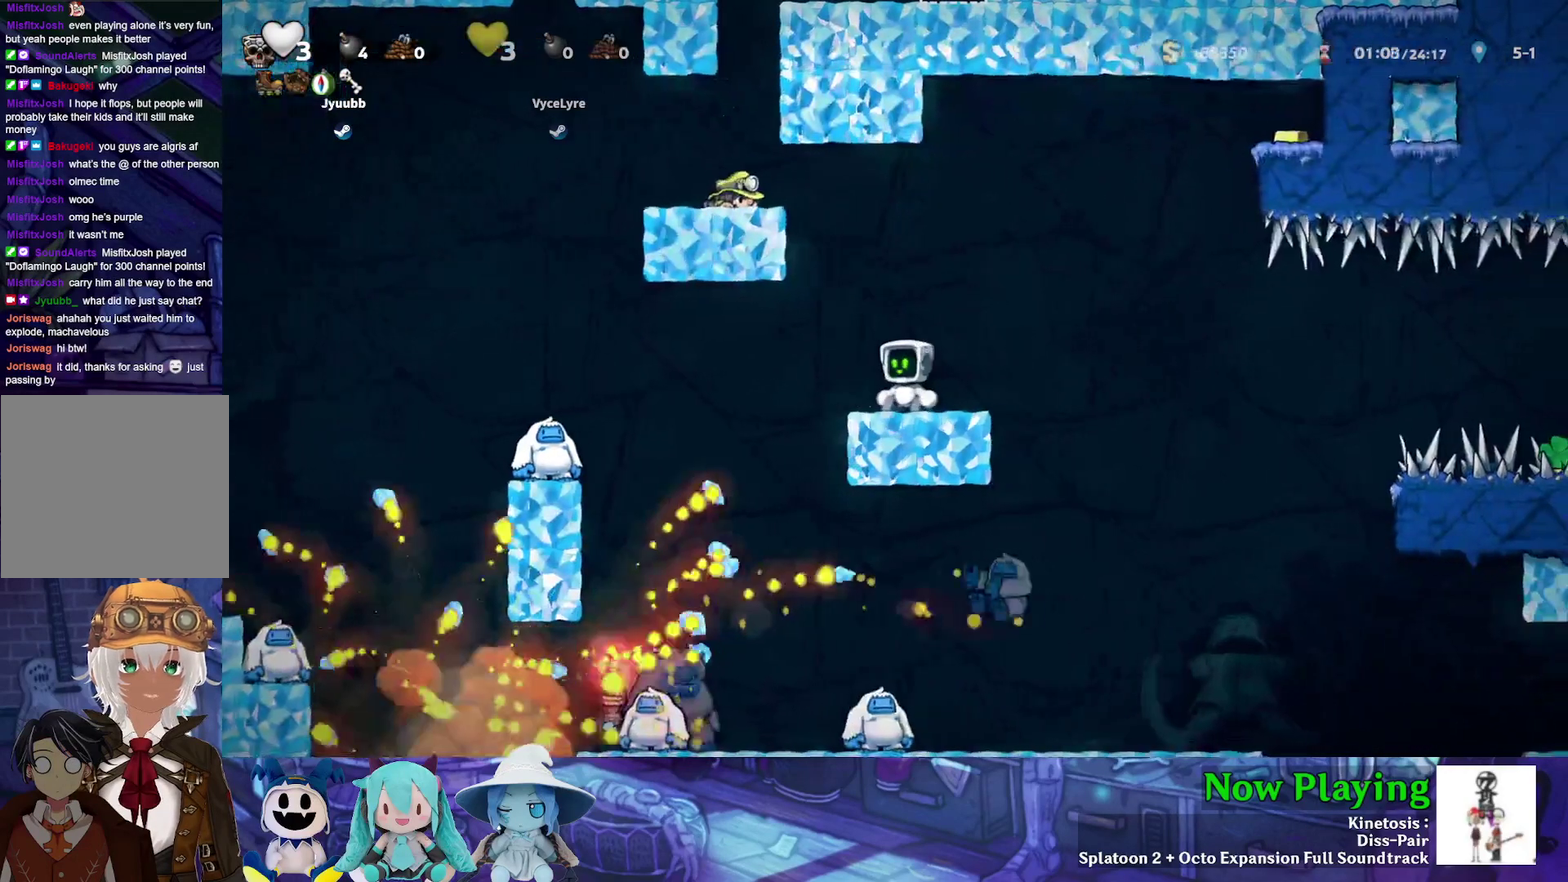
{"dt_ms": 400, "buttons": [], "left_stick": "center", "right_stick": "center", "events": []}
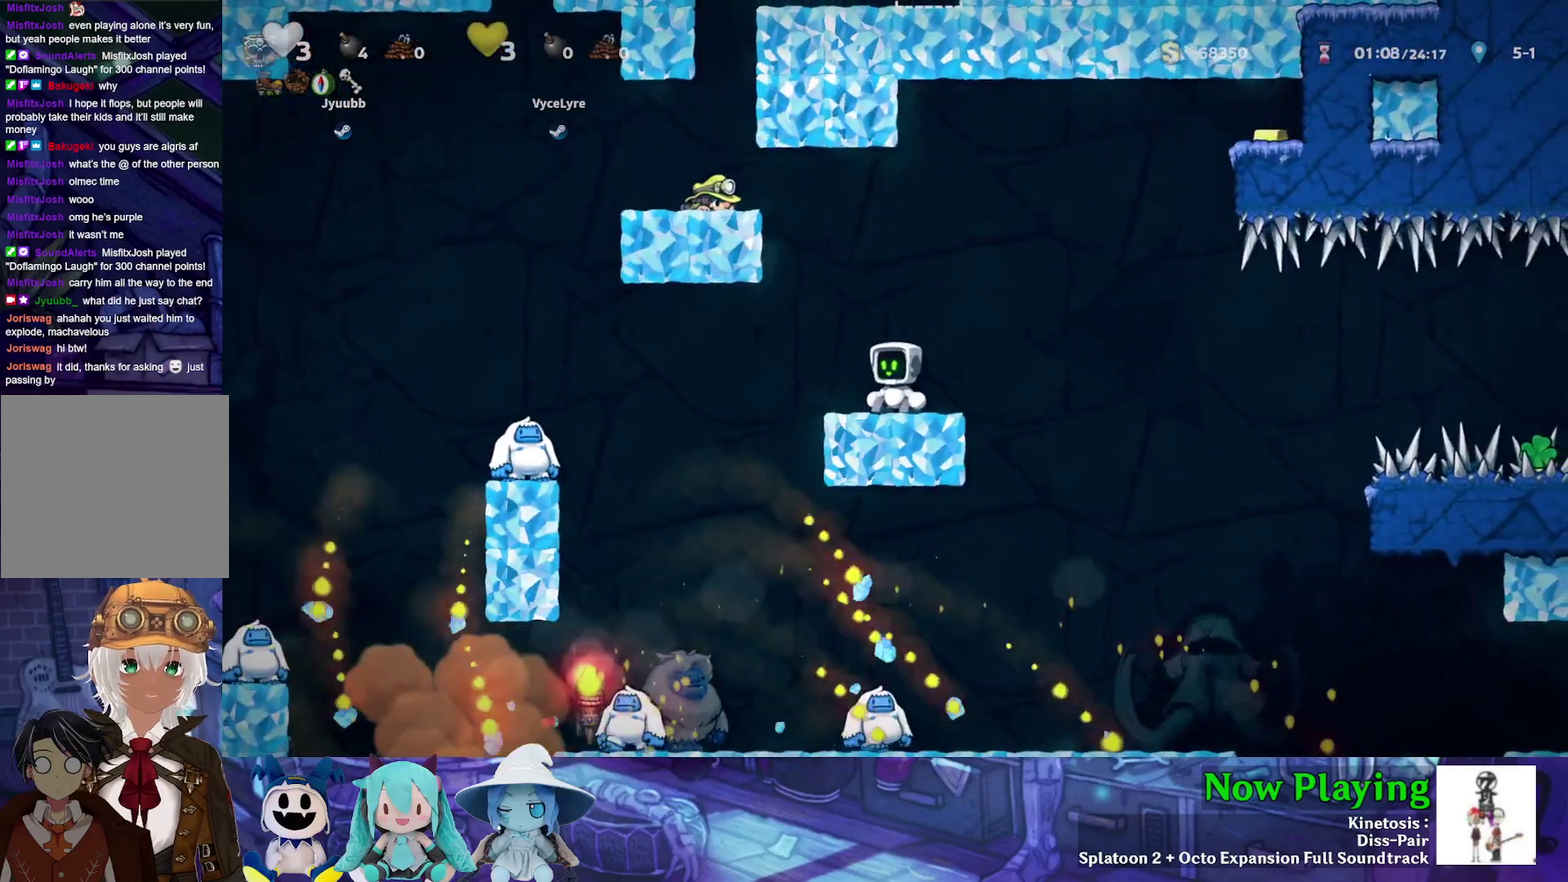
{"dt_ms": 500, "buttons": ["Y", "DPAD_LEFT"], "left_stick": "center", "right_stick": "center", "events": [[217, "DPAD_LEFT", "down"], [250, "Y", "down"]]}
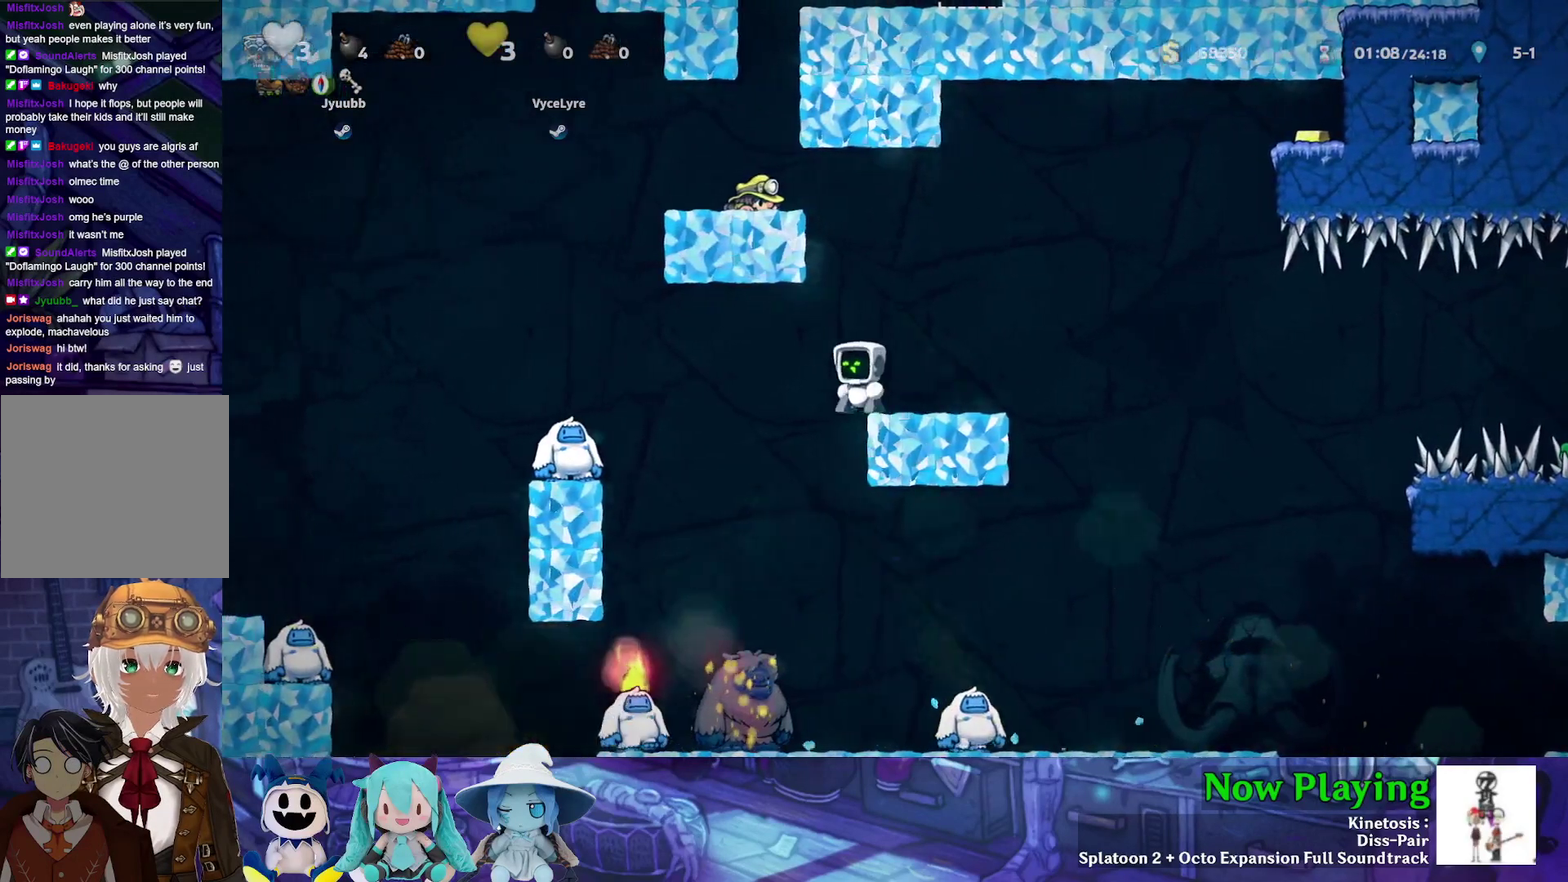
{"dt_ms": 700, "buttons": ["DPAD_LEFT"], "left_stick": "center", "right_stick": "center", "events": [[17, "B", "down"], [167, "B", "up"], [650, "Y", "up"]]}
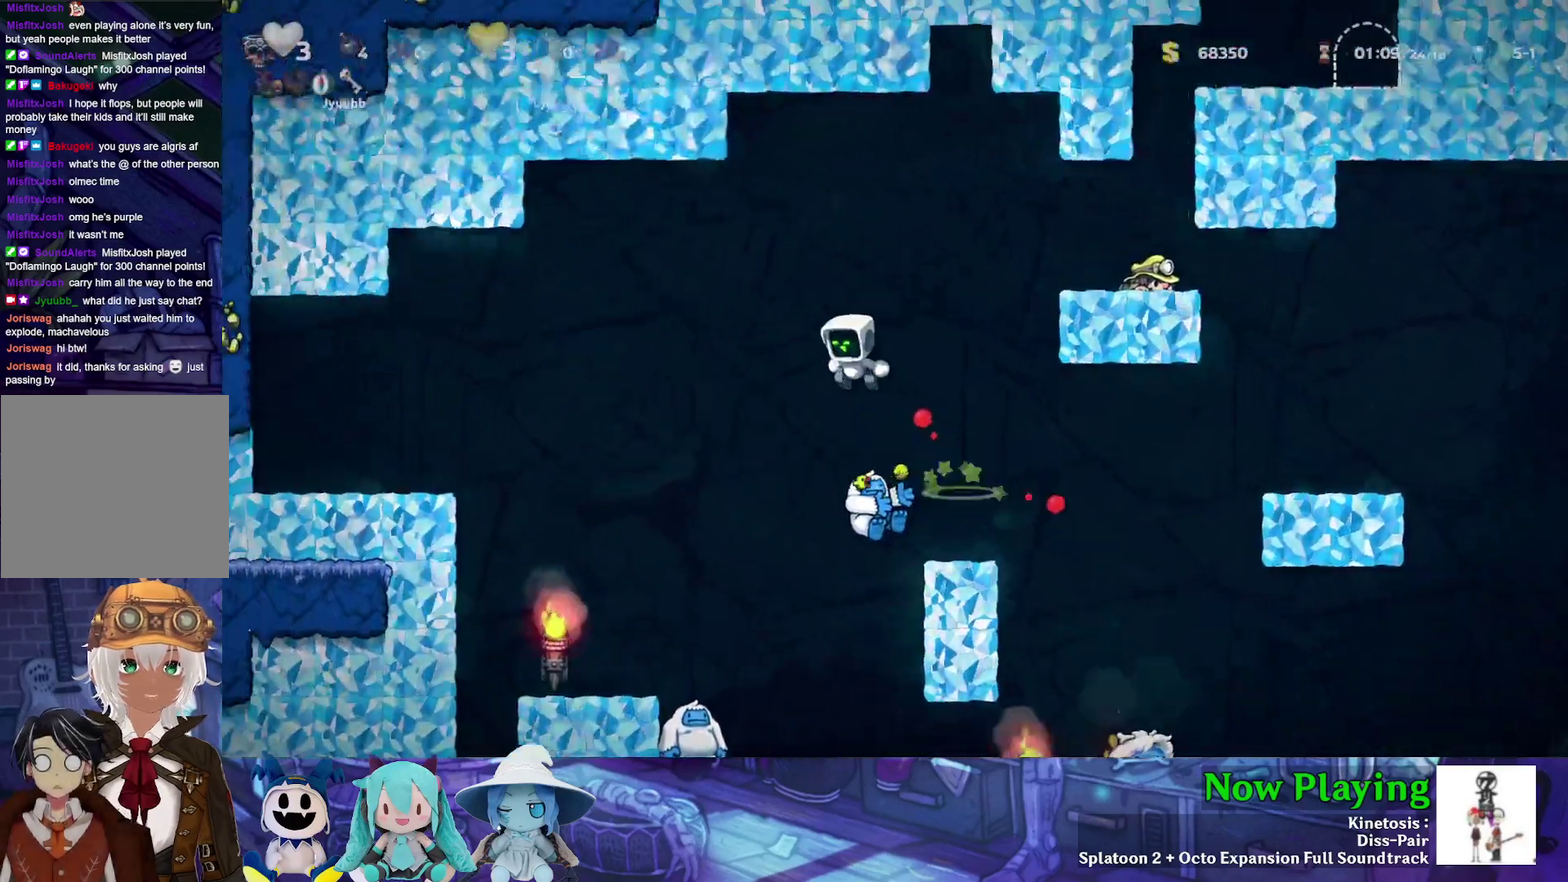
{"dt_ms": 300, "buttons": ["DPAD_LEFT"], "left_stick": "center", "right_stick": "center", "events": []}
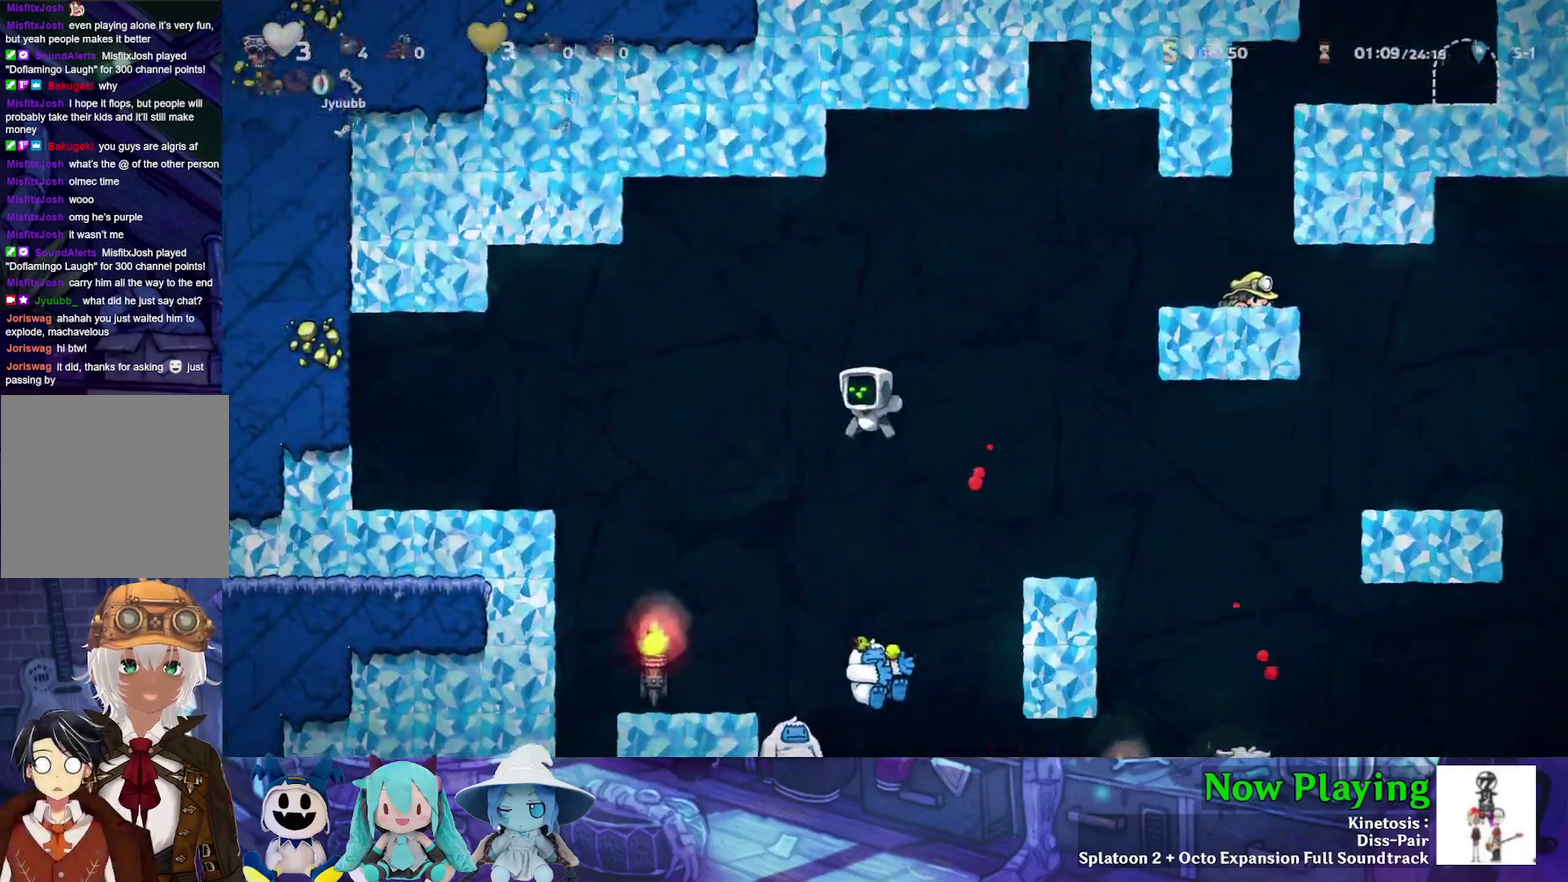
{"dt_ms": 500, "buttons": ["DPAD_RIGHT"], "left_stick": "center", "right_stick": "center", "events": [[150, "DPAD_LEFT", "up"], [300, "DPAD_LEFT", "down"], [400, "DPAD_LEFT", "up"], [500, "DPAD_RIGHT", "down"]]}
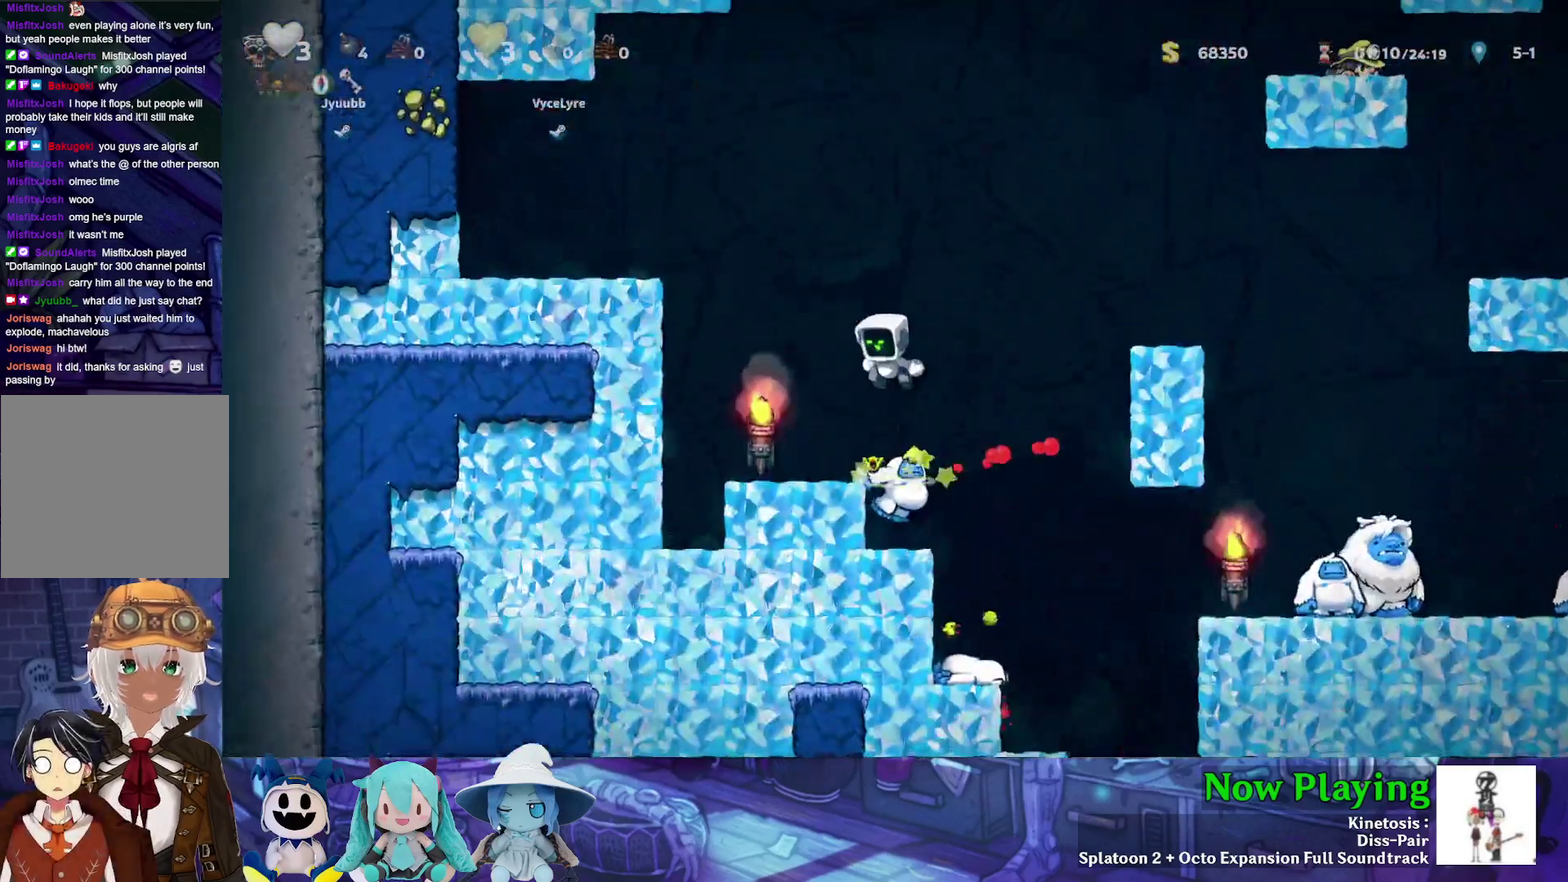
{"dt_ms": 500, "buttons": [], "left_stick": "center", "right_stick": "center", "events": [[117, "DPAD_RIGHT", "up"], [400, "DPAD_LEFT", "down"], [483, "DPAD_LEFT", "up"]]}
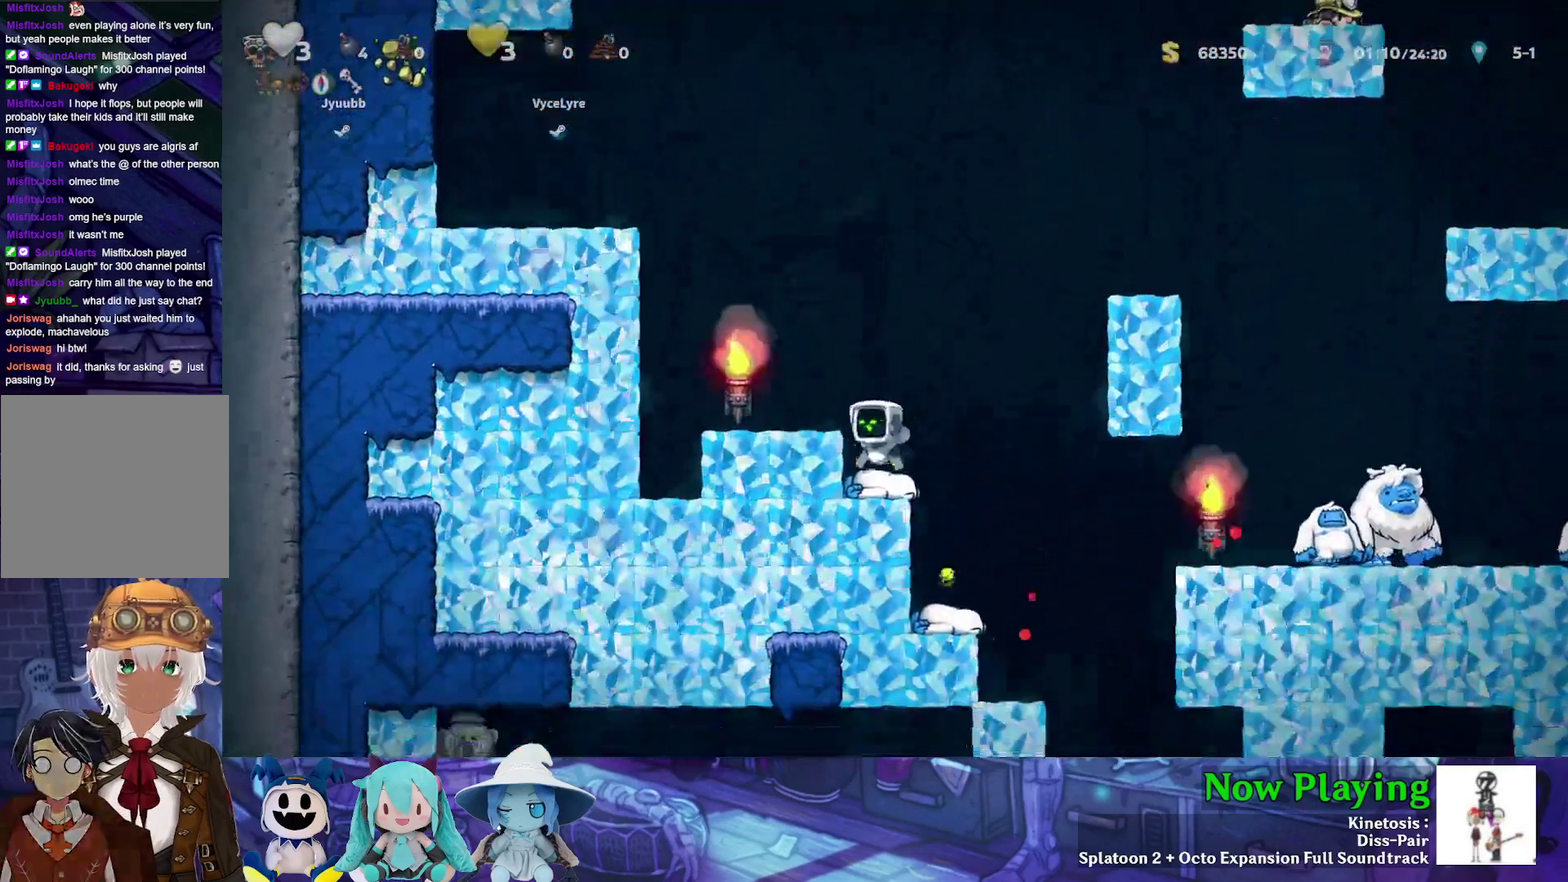
{"dt_ms": 500, "buttons": ["DPAD_RIGHT"], "left_stick": "center", "right_stick": "center", "events": [[100, "DPAD_RIGHT", "down"], [167, "DPAD_RIGHT", "up"], [383, "DPAD_RIGHT", "down"]]}
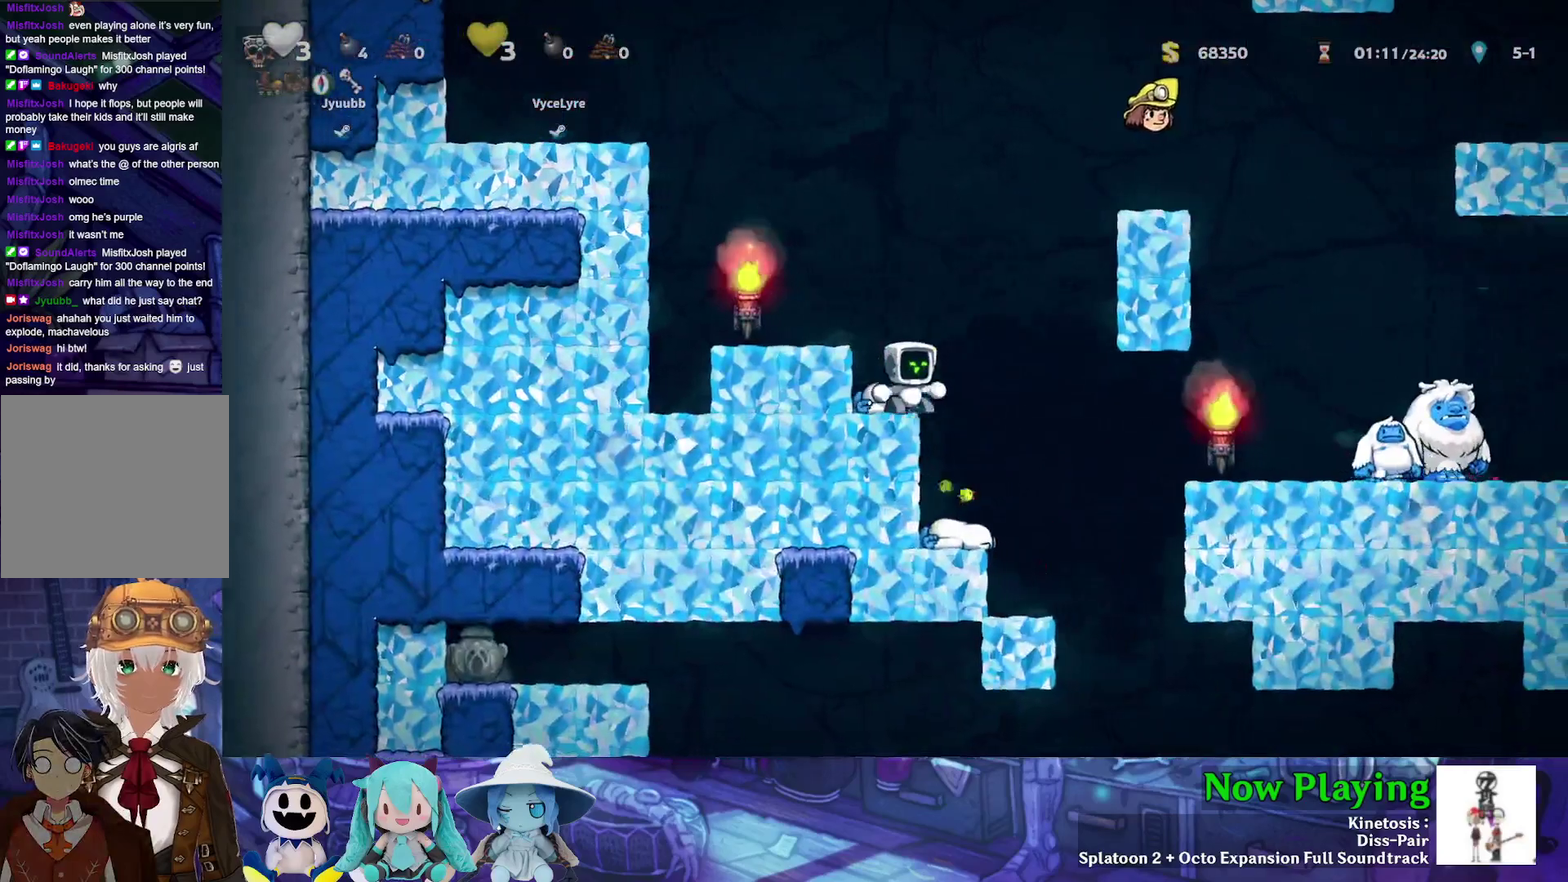
{"dt_ms": 500, "buttons": ["DPAD_DOWN"], "left_stick": "center", "right_stick": "center", "events": [[67, "DPAD_RIGHT", "up"], [483, "DPAD_DOWN", "down"]]}
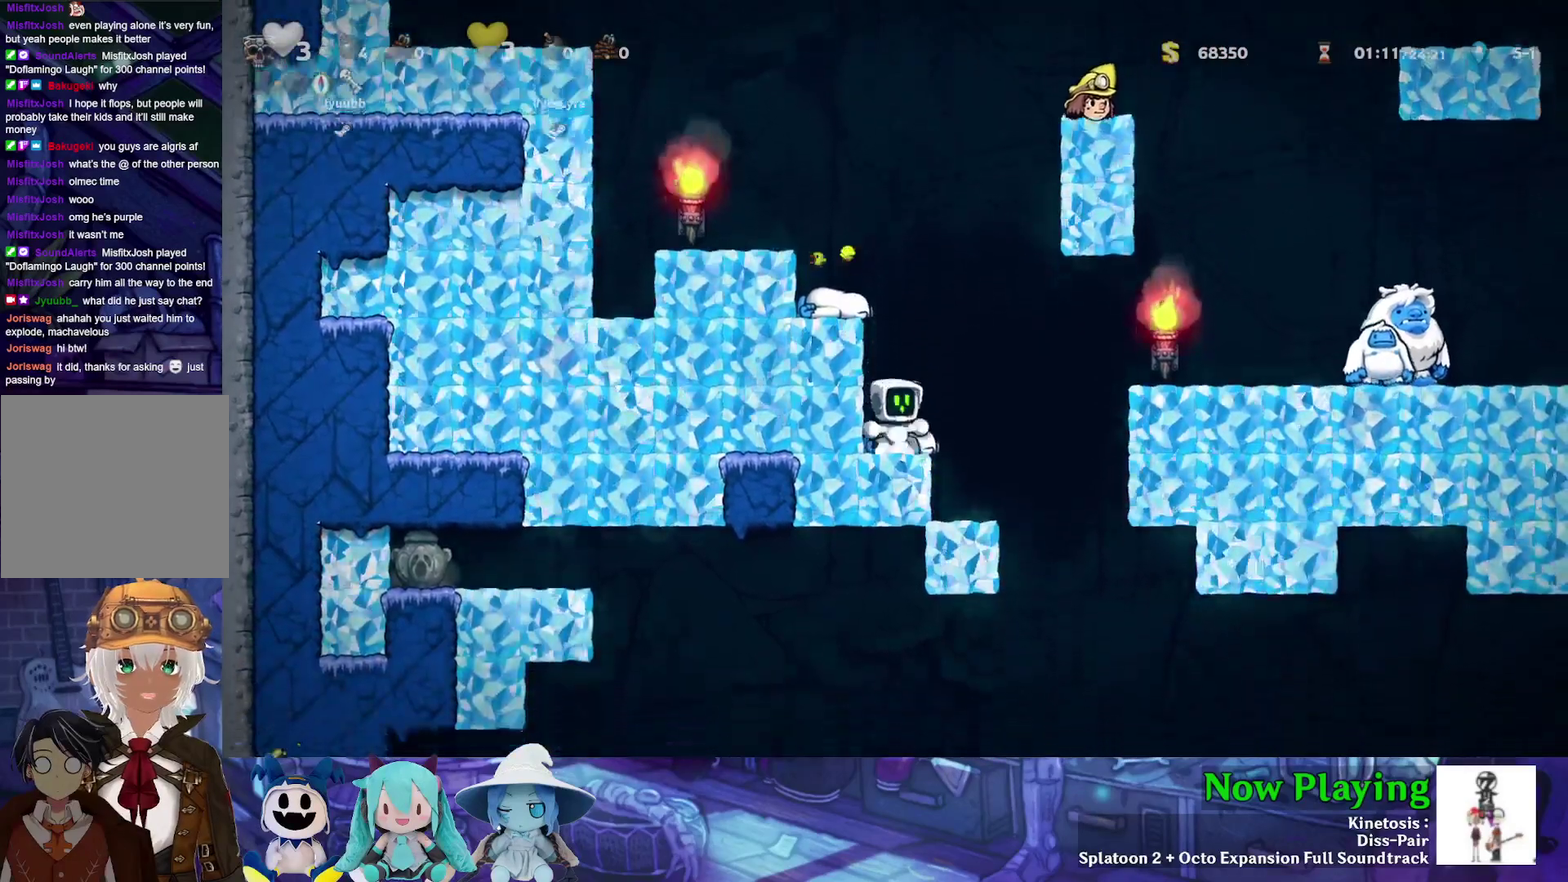
{"dt_ms": 400, "buttons": ["A"], "left_stick": "center", "right_stick": "center", "events": [[50, "A", "down"], [133, "DPAD_DOWN", "up"], [183, "A", "up"], [217, "DPAD_RIGHT", "down"], [267, "B", "down"], [317, "DPAD_RIGHT", "up"], [350, "A", "down"], [400, "B", "up"]]}
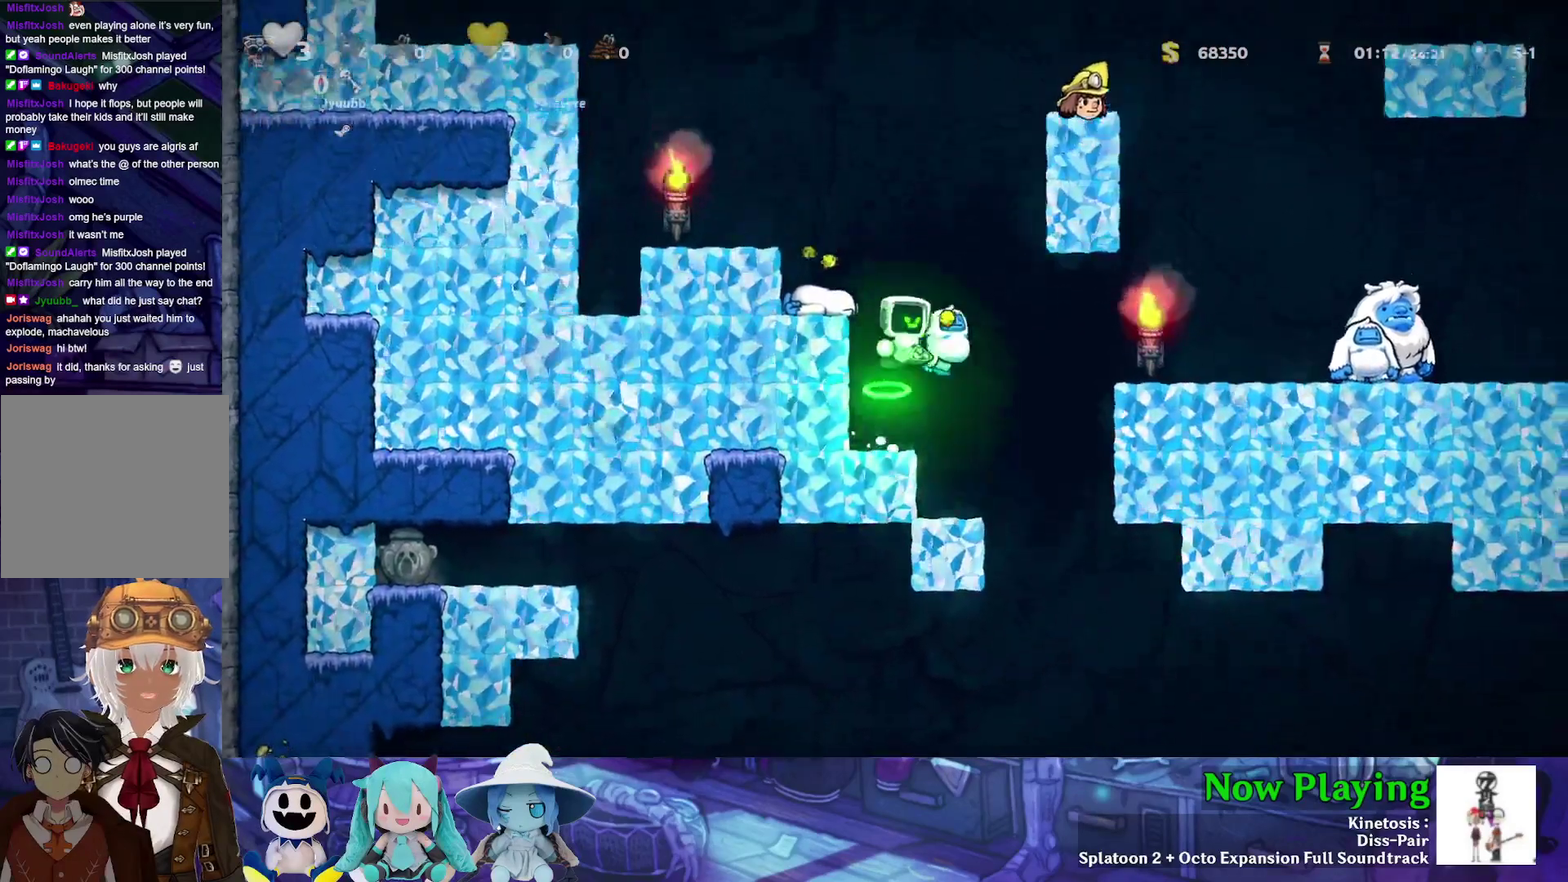
{"dt_ms": 300, "buttons": [], "left_stick": "center", "right_stick": "center", "events": [[83, "A", "up"], [133, "DPAD_LEFT", "down"], [233, "DPAD_LEFT", "up"]]}
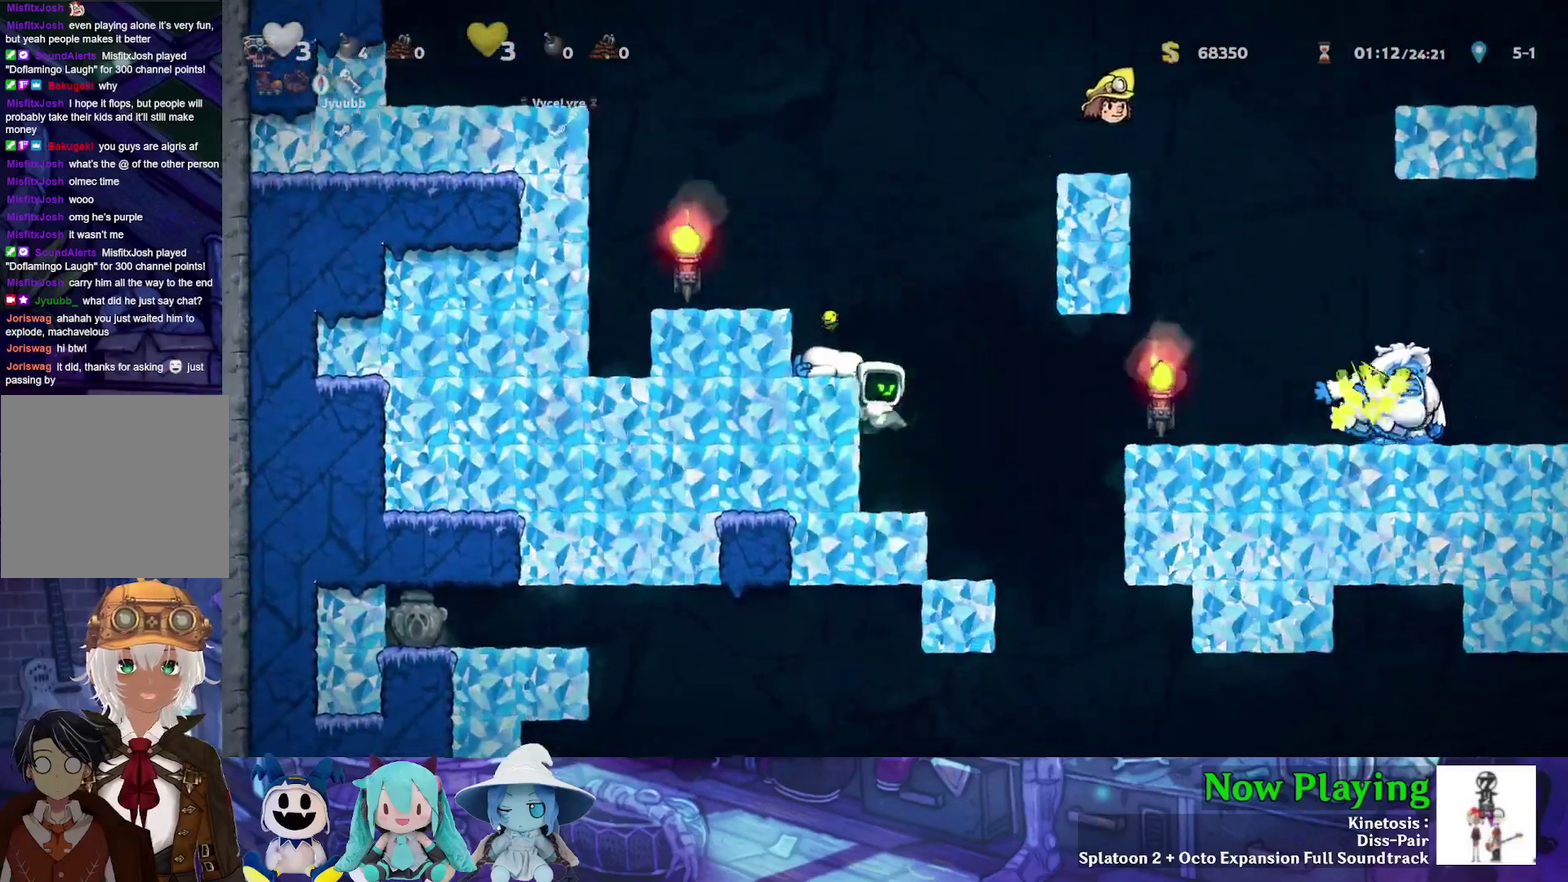
{"dt_ms": 300, "buttons": [], "left_stick": "center", "right_stick": "center", "events": []}
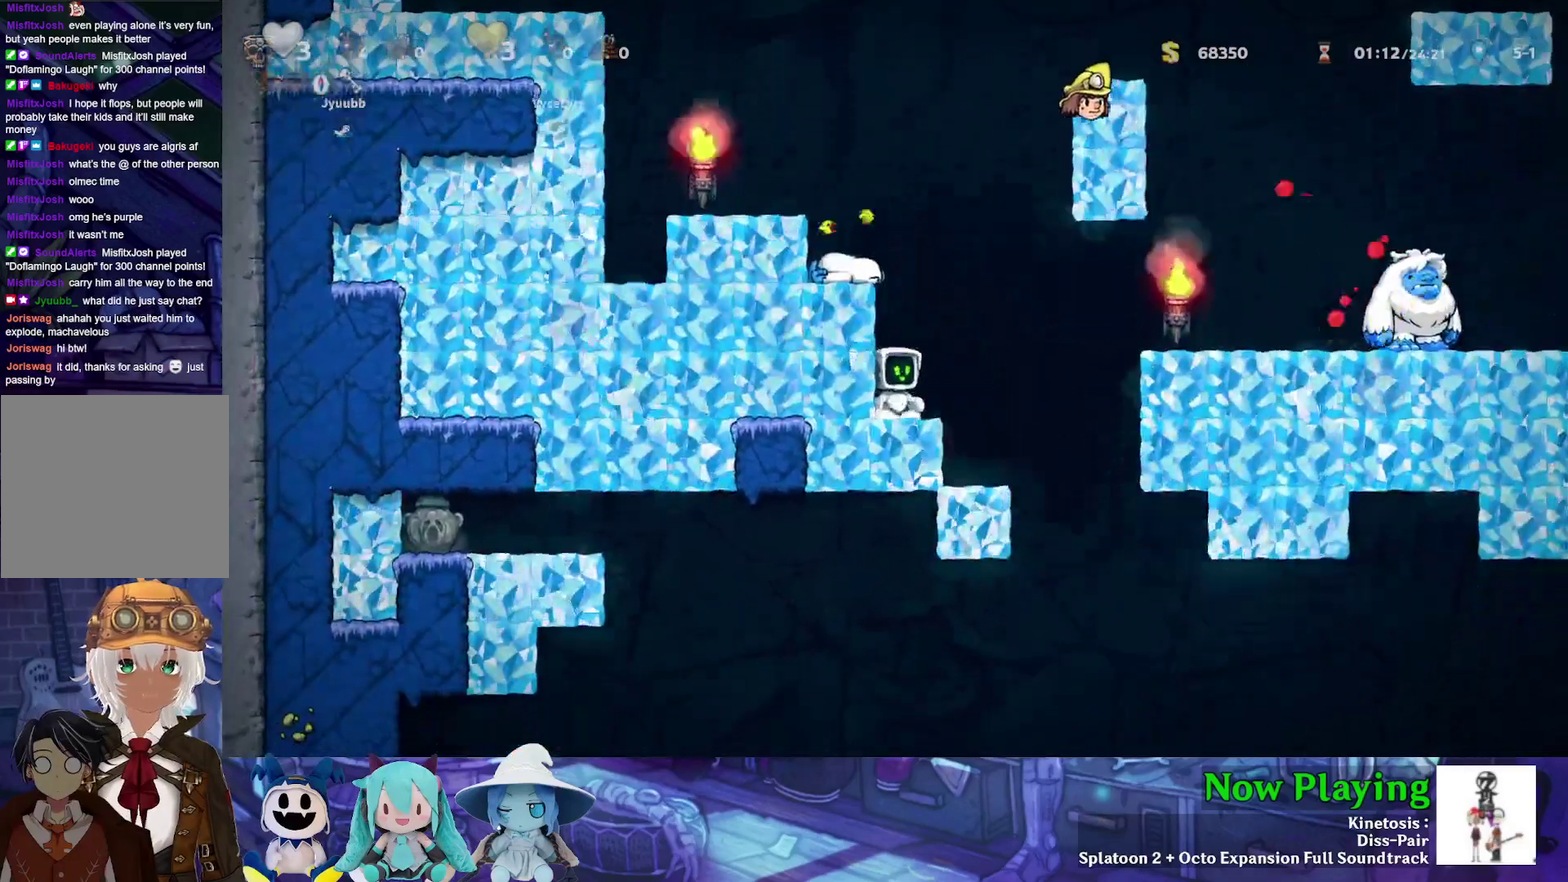
{"dt_ms": 600, "buttons": [], "left_stick": "center", "right_stick": "center", "events": [[183, "B", "down"], [183, "Y", "down"], [200, "DPAD_LEFT", "down"], [433, "Y", "up"], [450, "B", "up"], [517, "DPAD_LEFT", "up"]]}
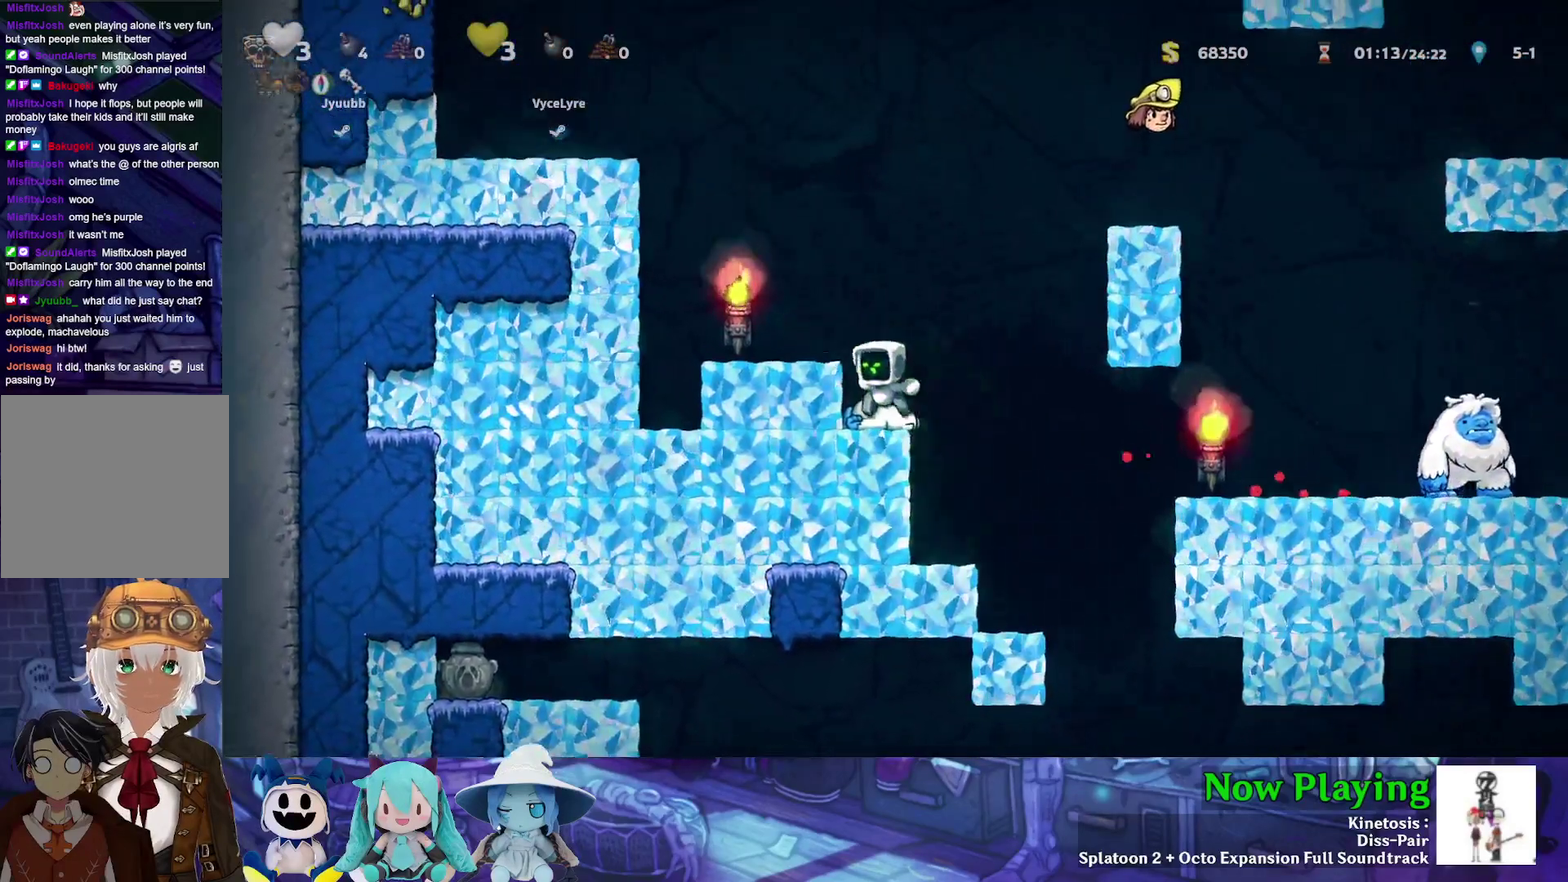
{"dt_ms": 500, "buttons": ["A"], "left_stick": "center", "right_stick": "center", "events": [[33, "DPAD_DOWN", "down"], [83, "A", "down"], [133, "DPAD_RIGHT", "down"], [167, "DPAD_DOWN", "up"], [200, "A", "up"], [417, "DPAD_RIGHT", "up"], [467, "A", "down"]]}